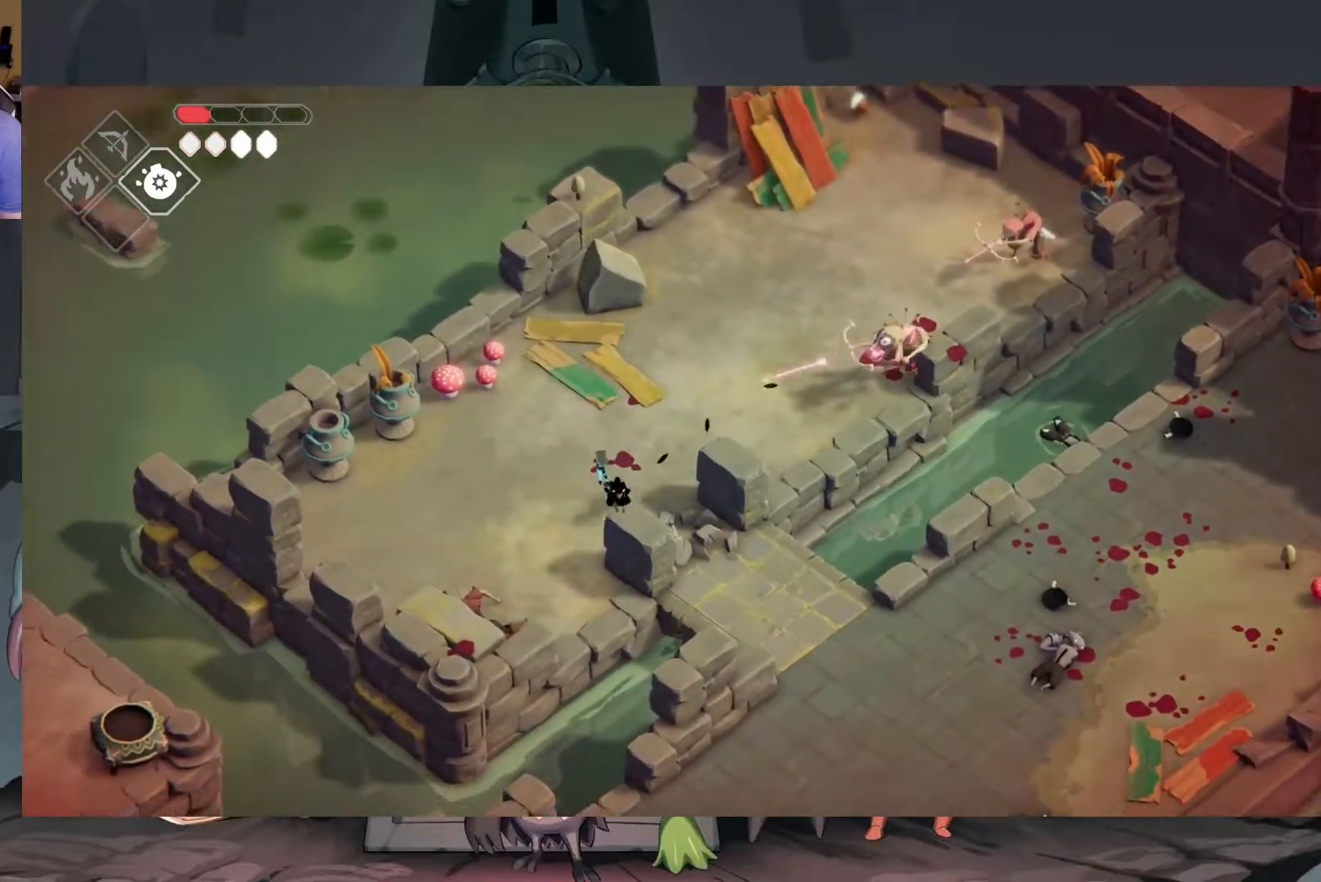
Gameplay with a controller (Xbox layout); each line is a JSON object with the inputs held at the frame after it. "events" lists button and stick changes between this image and that frame as [ms after this image, input, new state], when the widget could be followed in between.
{"buttons": [], "left_stick": "center", "right_stick": "center", "events": [[350, "left_stick", "center"]]}
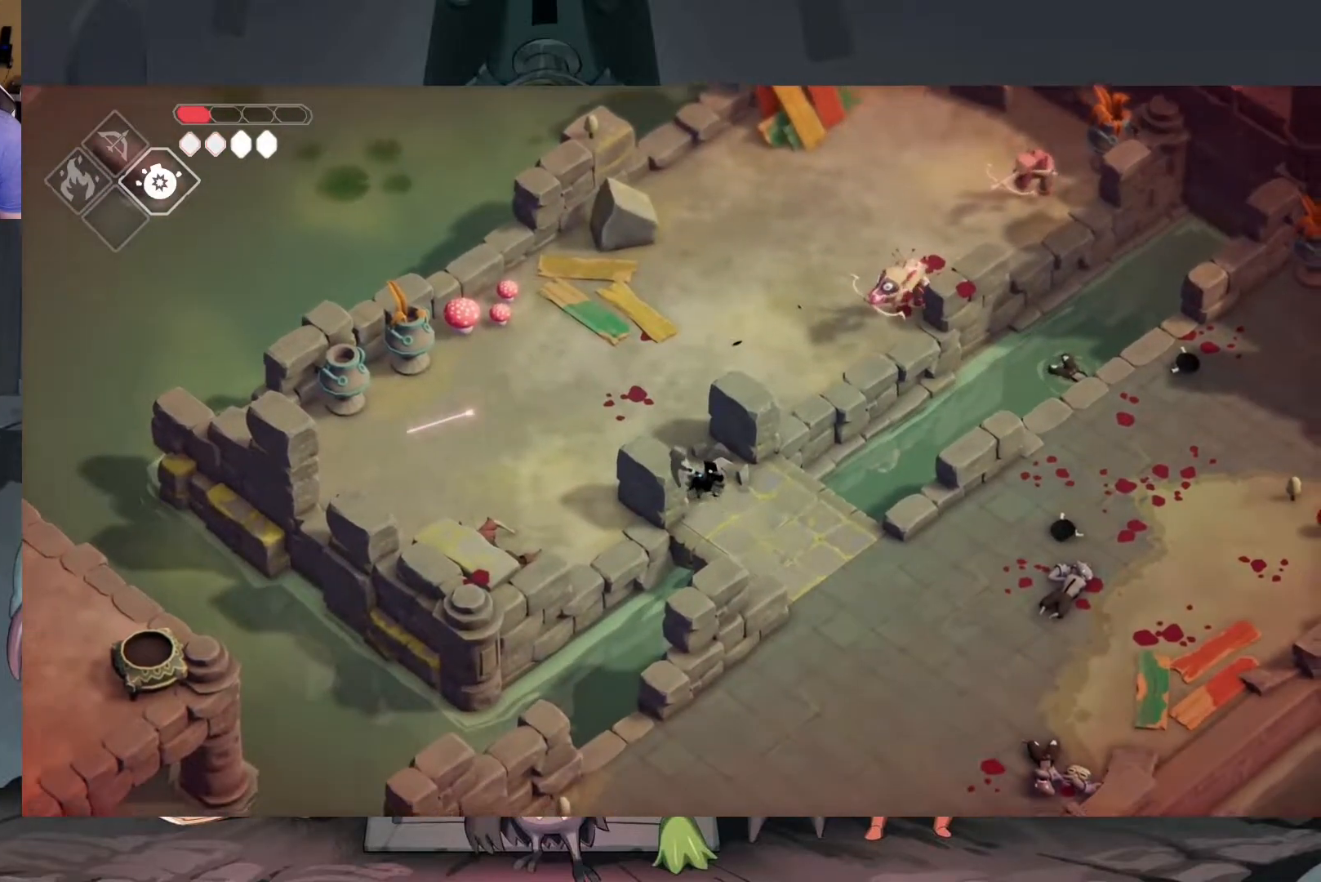
{"buttons": [], "left_stick": "center", "right_stick": "center", "events": [[83, "left_stick", "up"], [250, "left_stick", "center"]]}
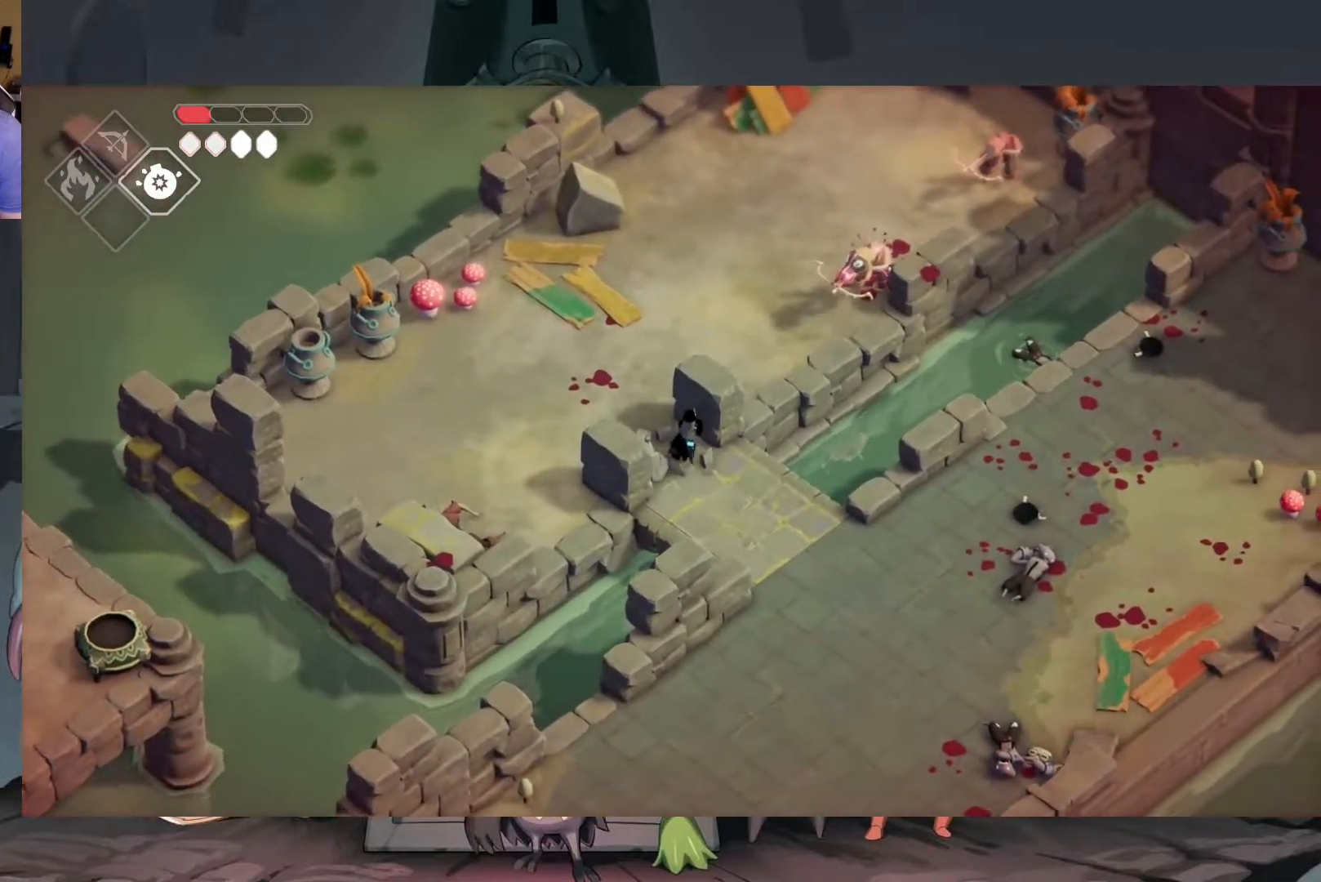
{"buttons": [], "left_stick": "center", "right_stick": "center", "events": []}
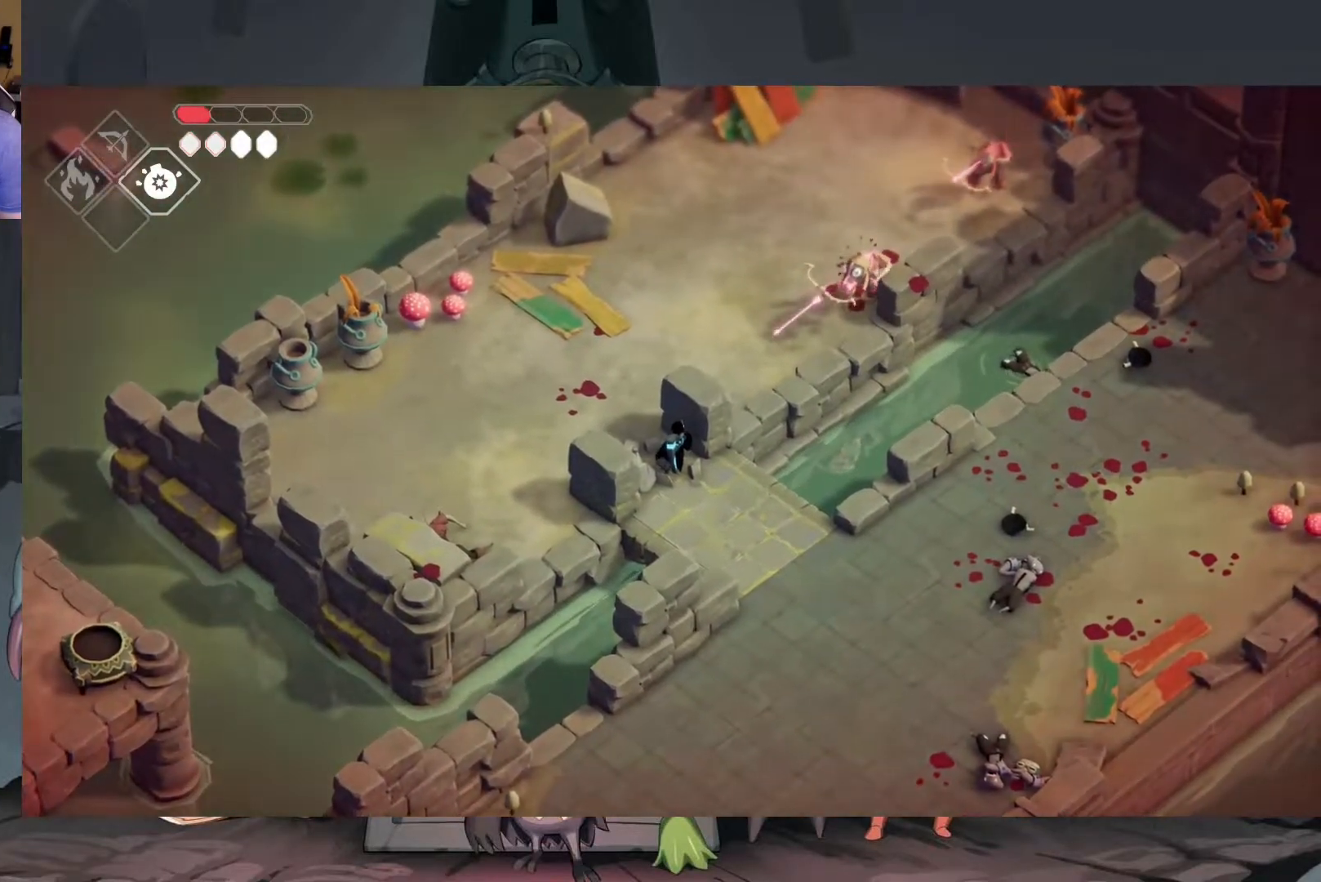
{"buttons": [], "left_stick": "center", "right_stick": "center", "events": []}
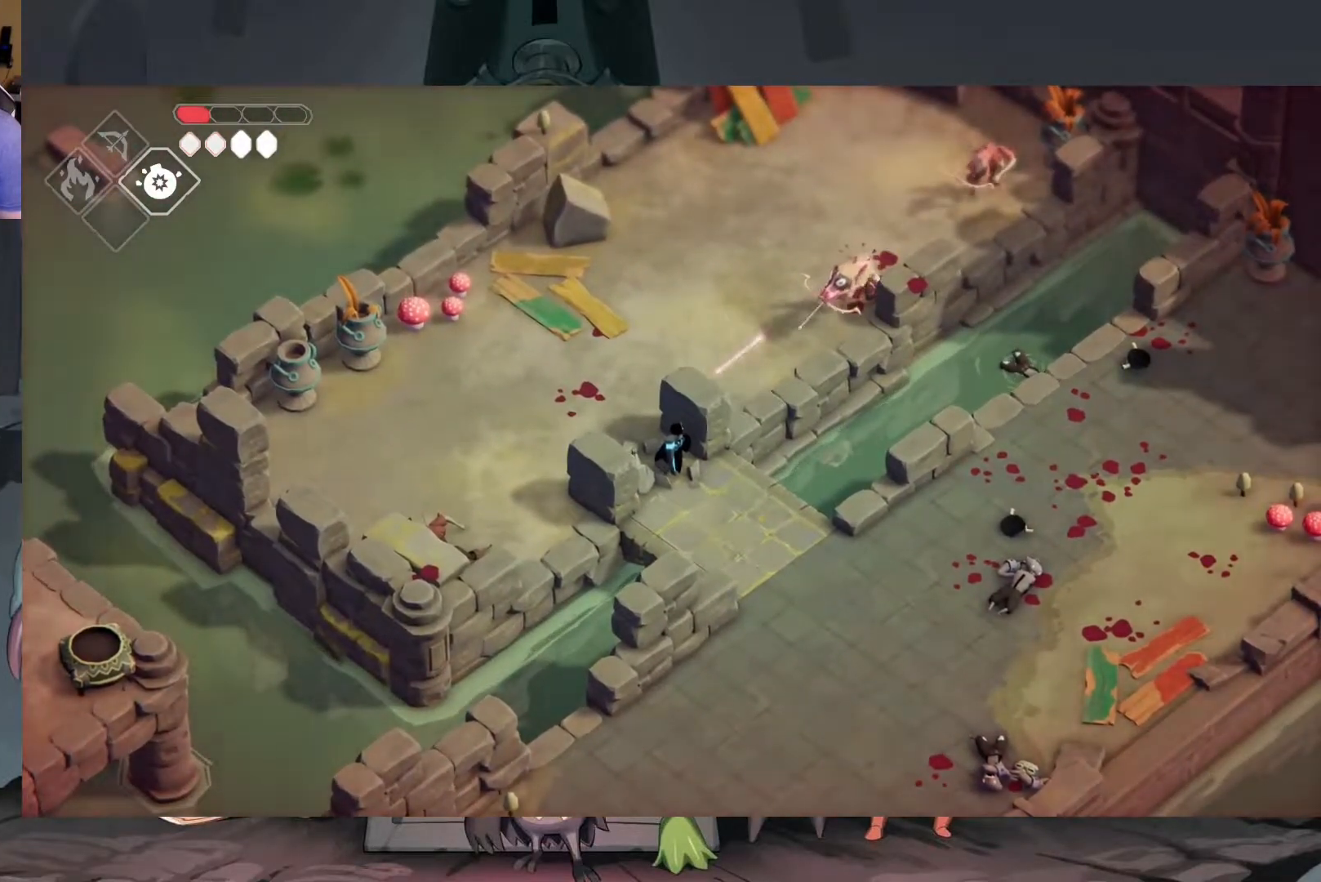
{"buttons": [], "left_stick": "center", "right_stick": "center", "events": []}
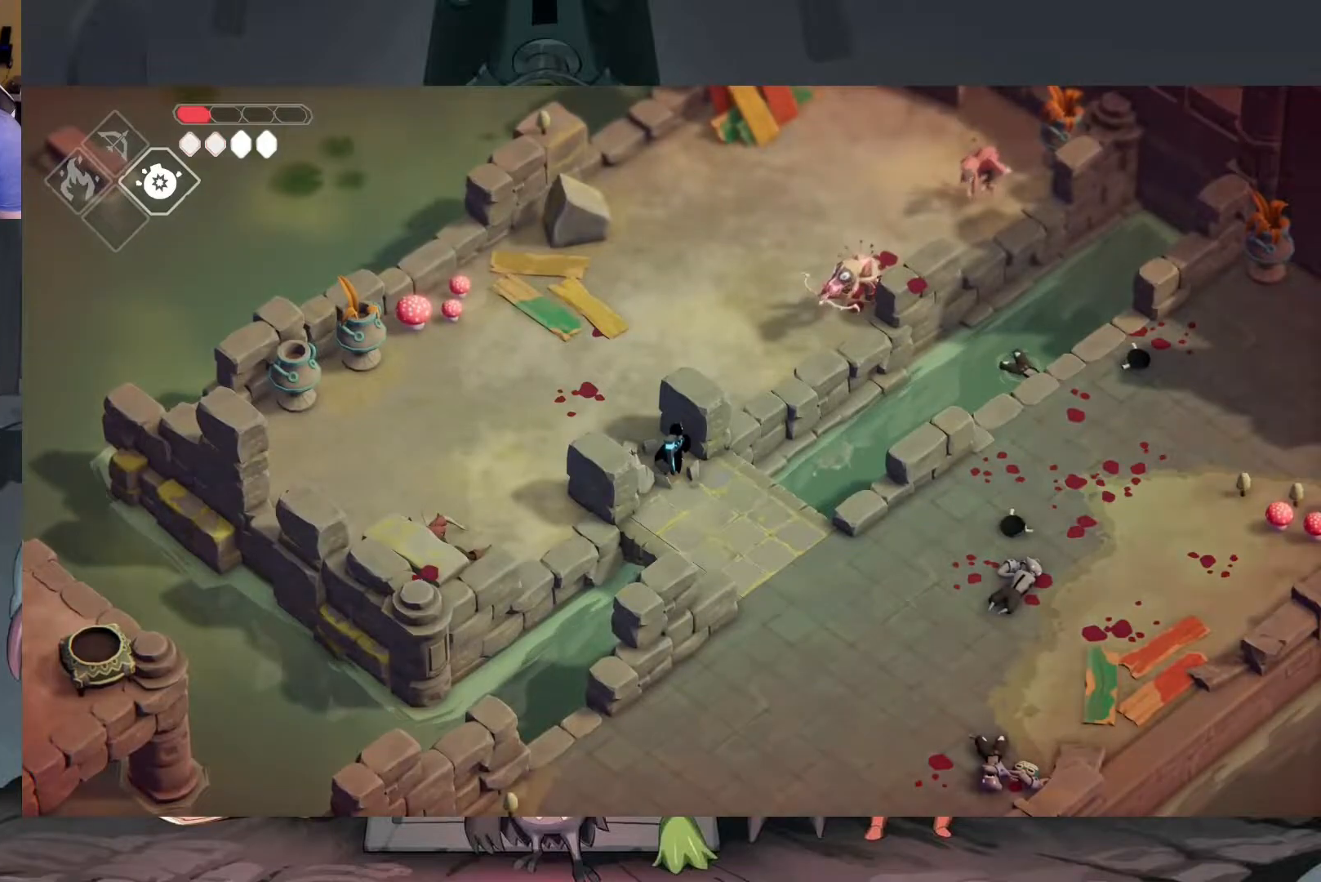
{"buttons": [], "left_stick": "center", "right_stick": "center", "events": []}
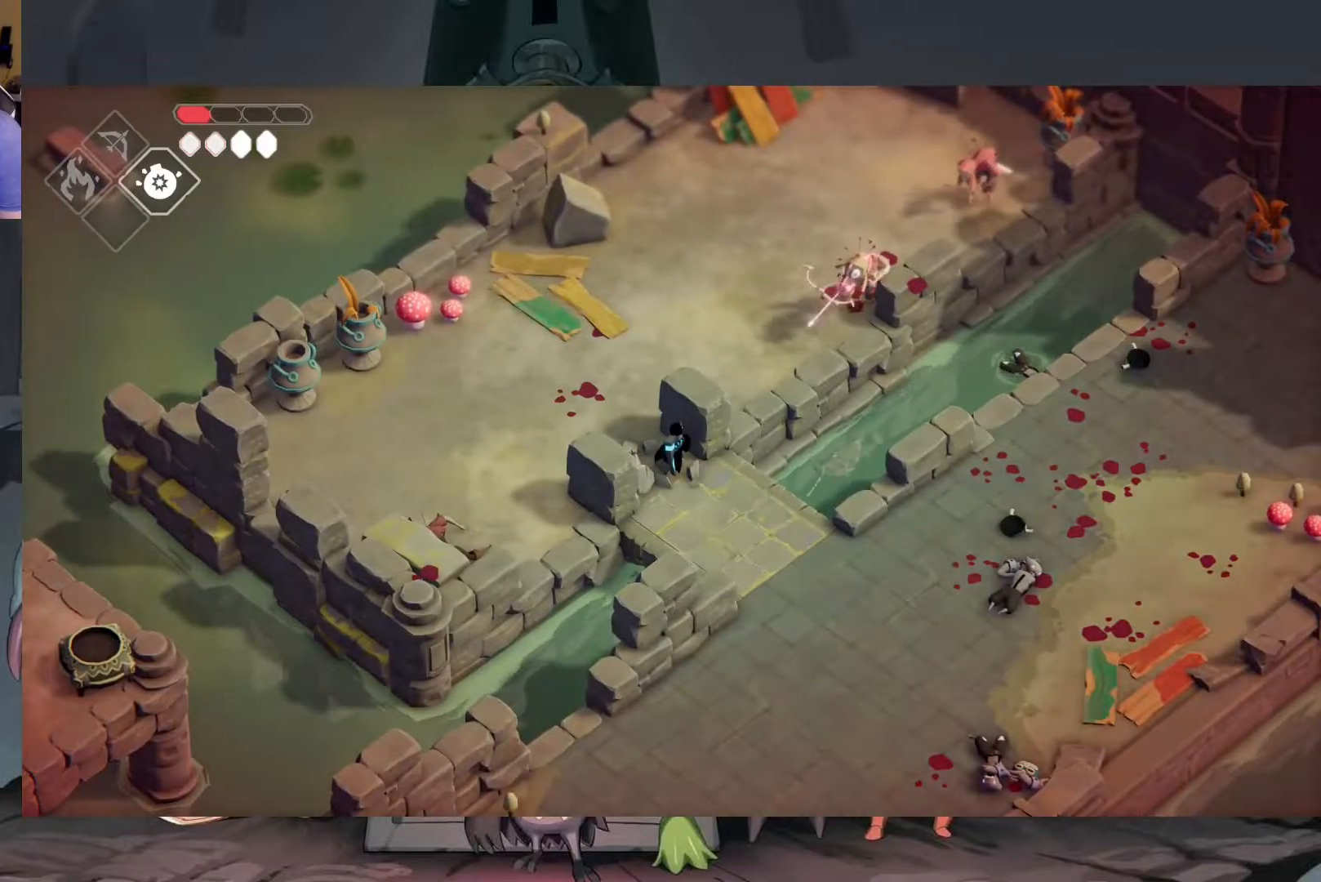
{"buttons": [], "left_stick": "up-left", "right_stick": "center", "events": [[383, "left_stick", "up-left"]]}
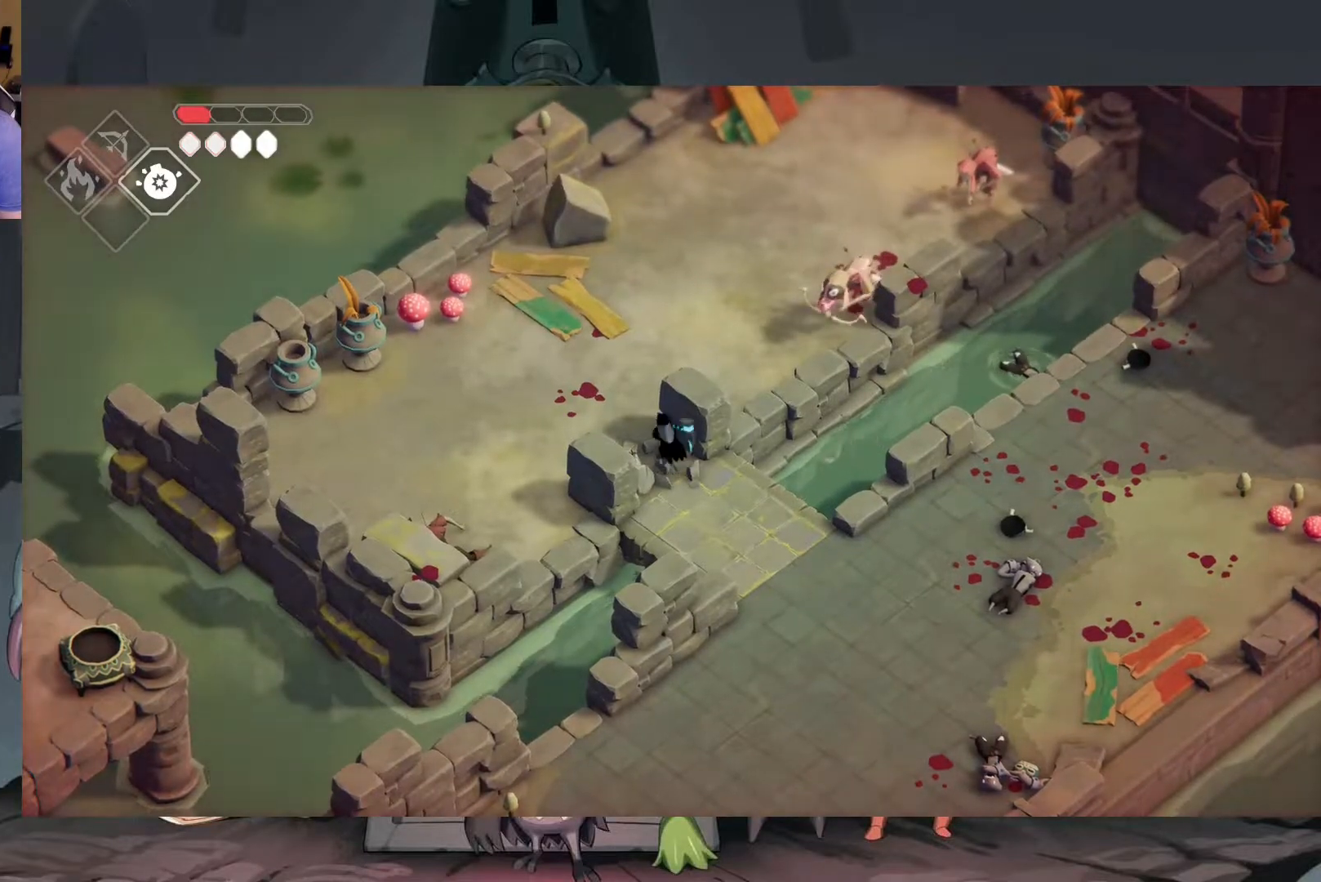
{"buttons": [], "left_stick": "up-right", "right_stick": "center", "events": [[217, "left_stick", "up-right"]]}
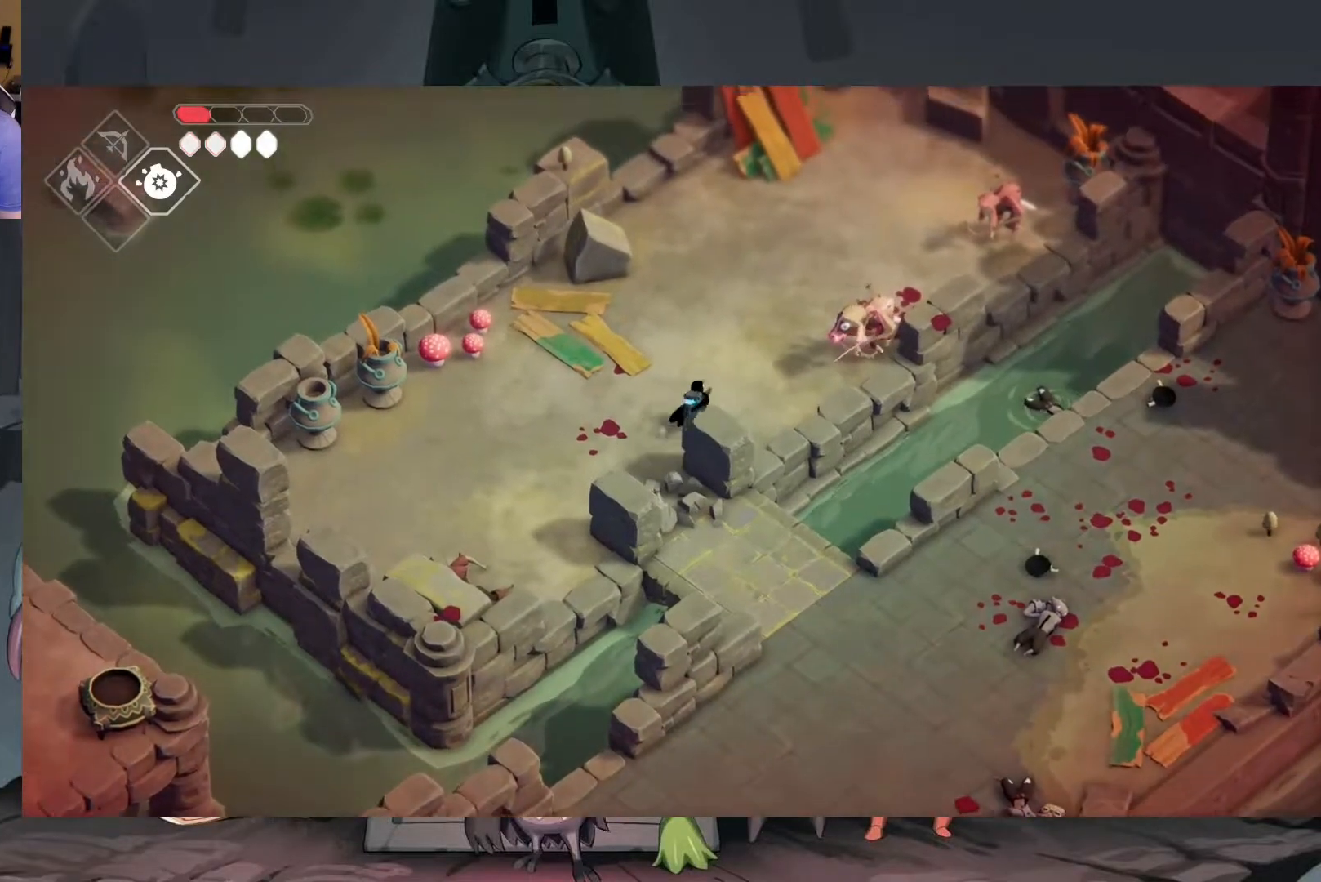
{"buttons": [], "left_stick": "center", "right_stick": "center", "events": [[283, "X", "down"], [383, "left_stick", "center"], [417, "X", "up"]]}
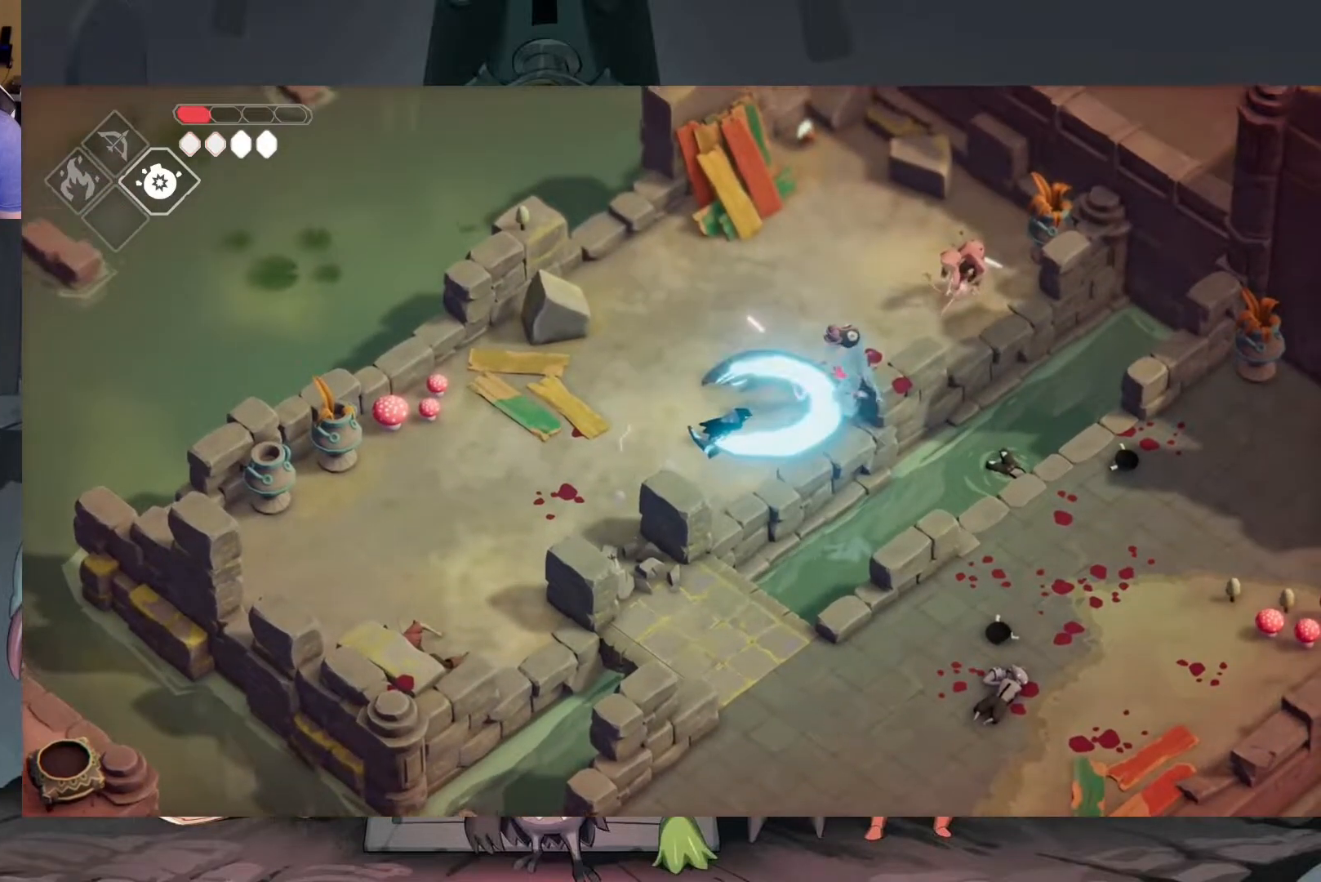
{"buttons": ["A"], "left_stick": "down-left", "right_stick": "center", "events": [[217, "left_stick", "down-left"], [383, "A", "down"]]}
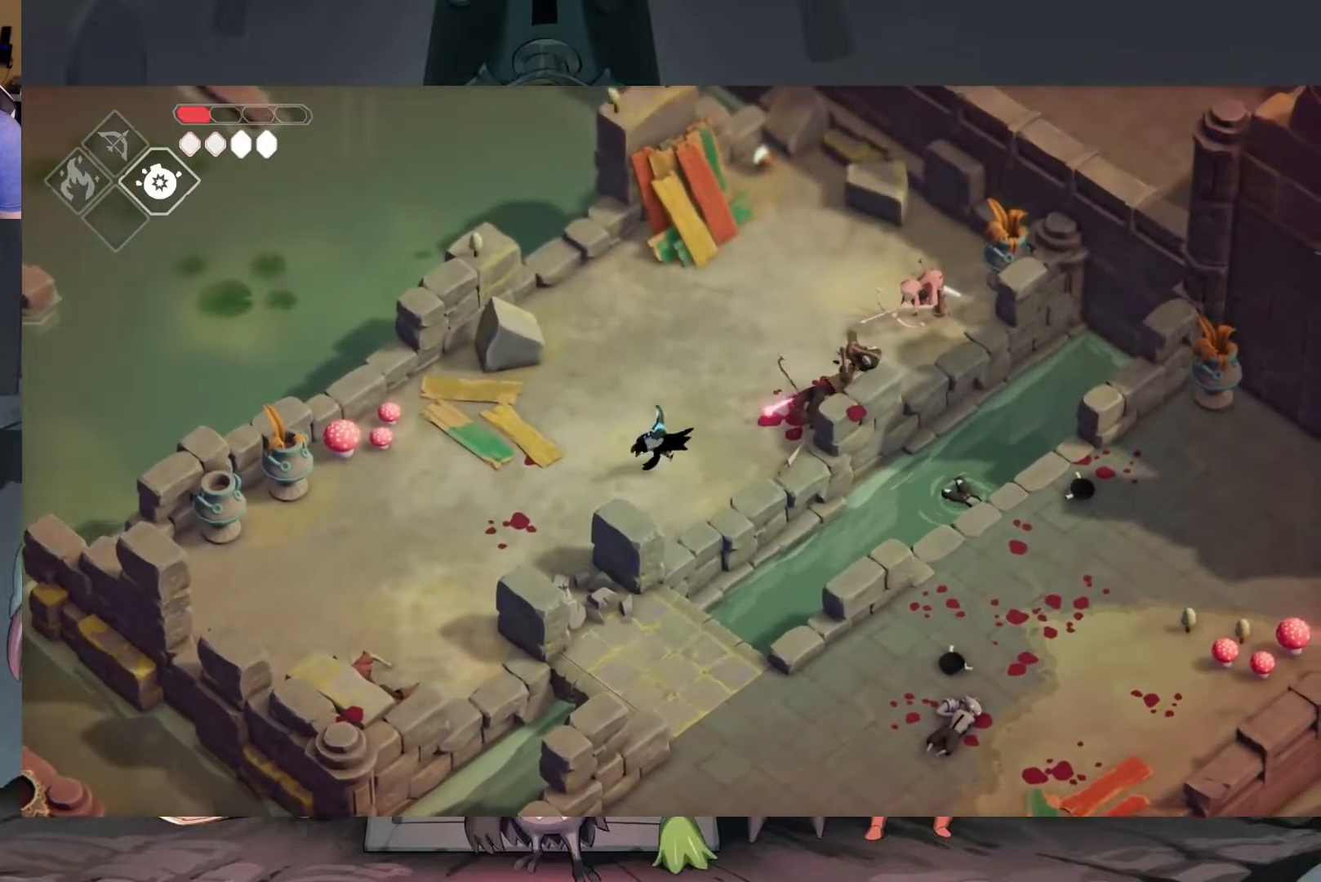
{"buttons": [], "left_stick": "up-right", "right_stick": "center", "events": [[17, "A", "up"], [150, "left_stick", "center"], [417, "left_stick", "up-right"]]}
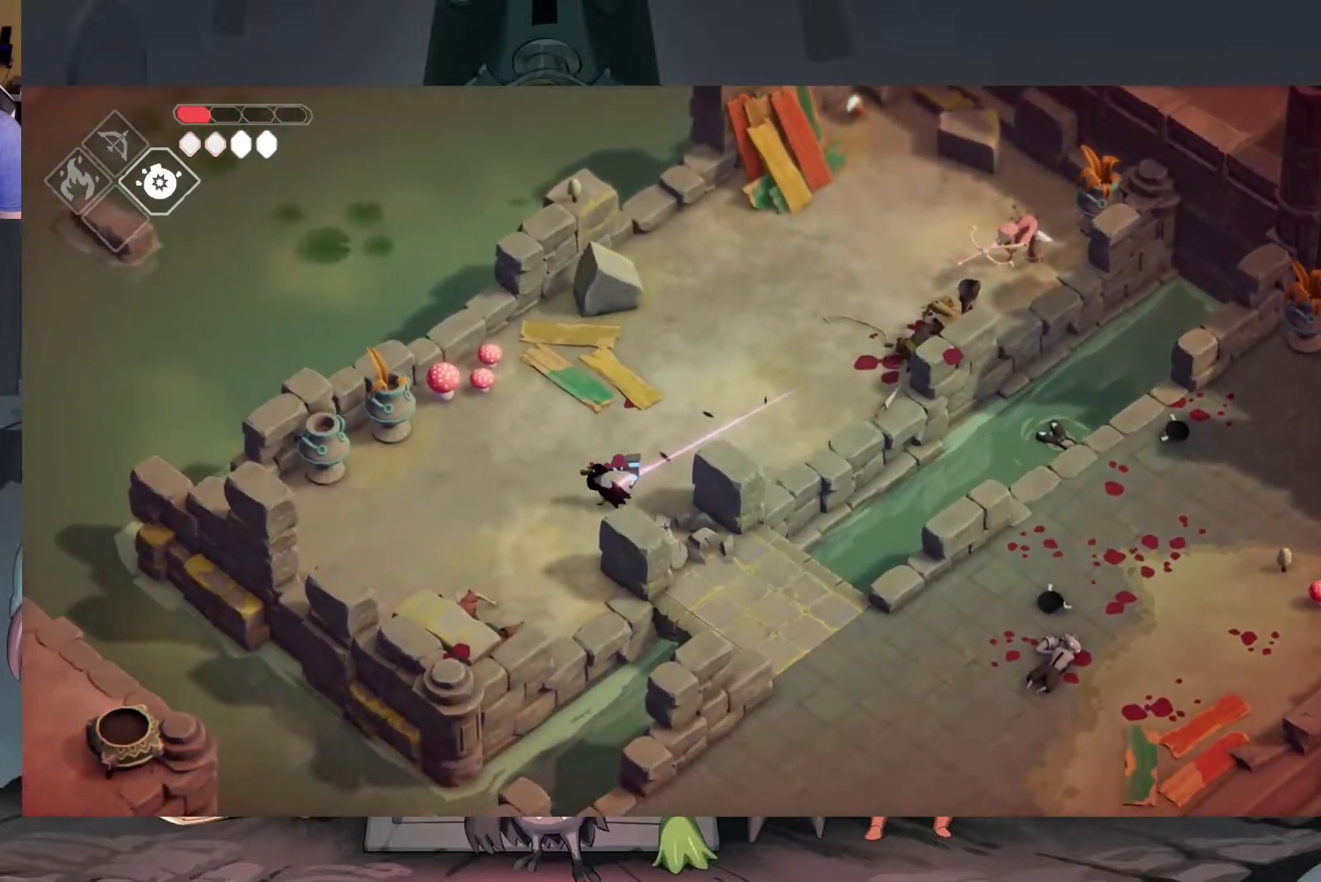
{"buttons": [], "left_stick": "up", "right_stick": "center", "events": [[450, "left_stick", "up"]]}
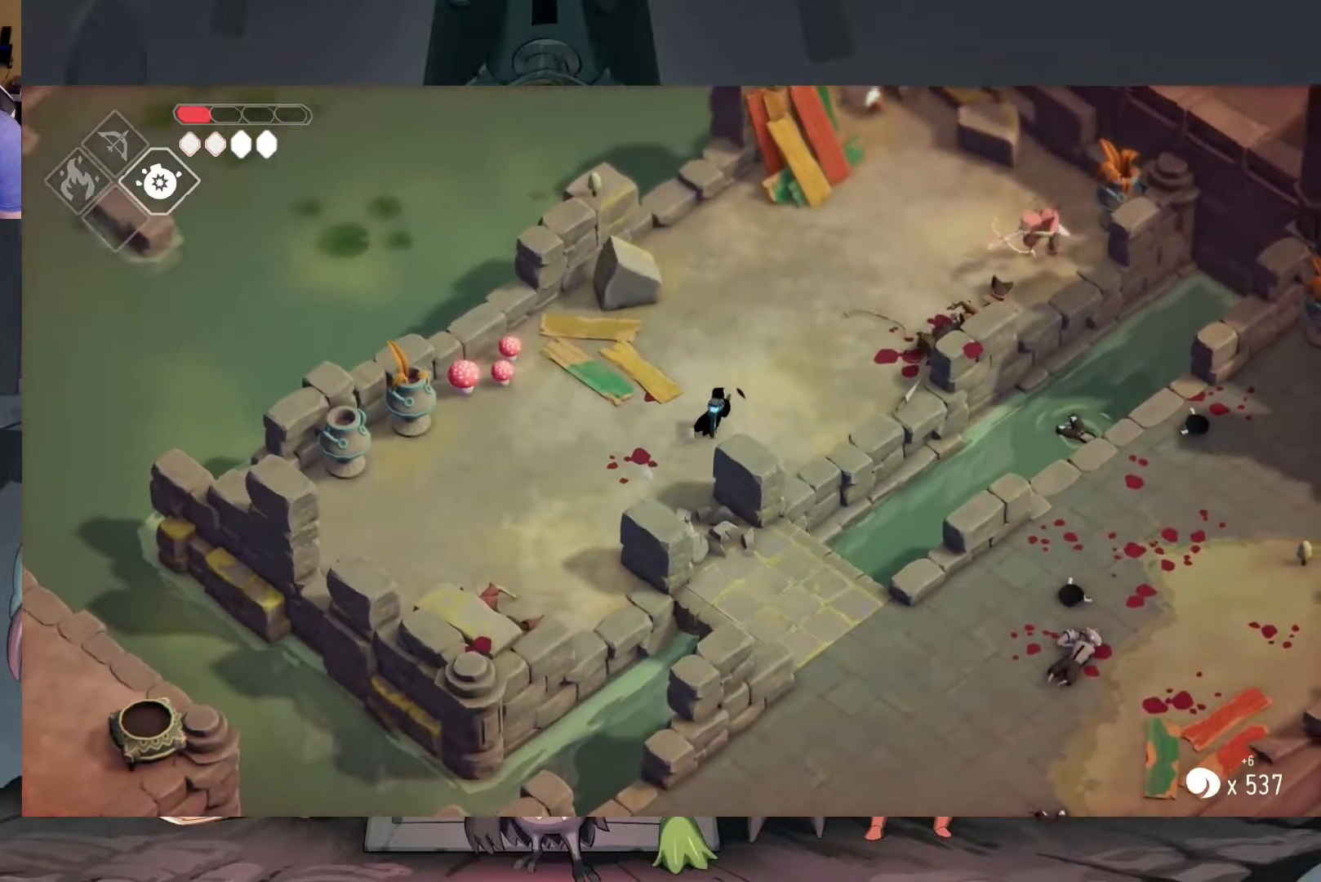
{"buttons": [], "left_stick": "center", "right_stick": "center", "events": [[250, "left_stick", "center"]]}
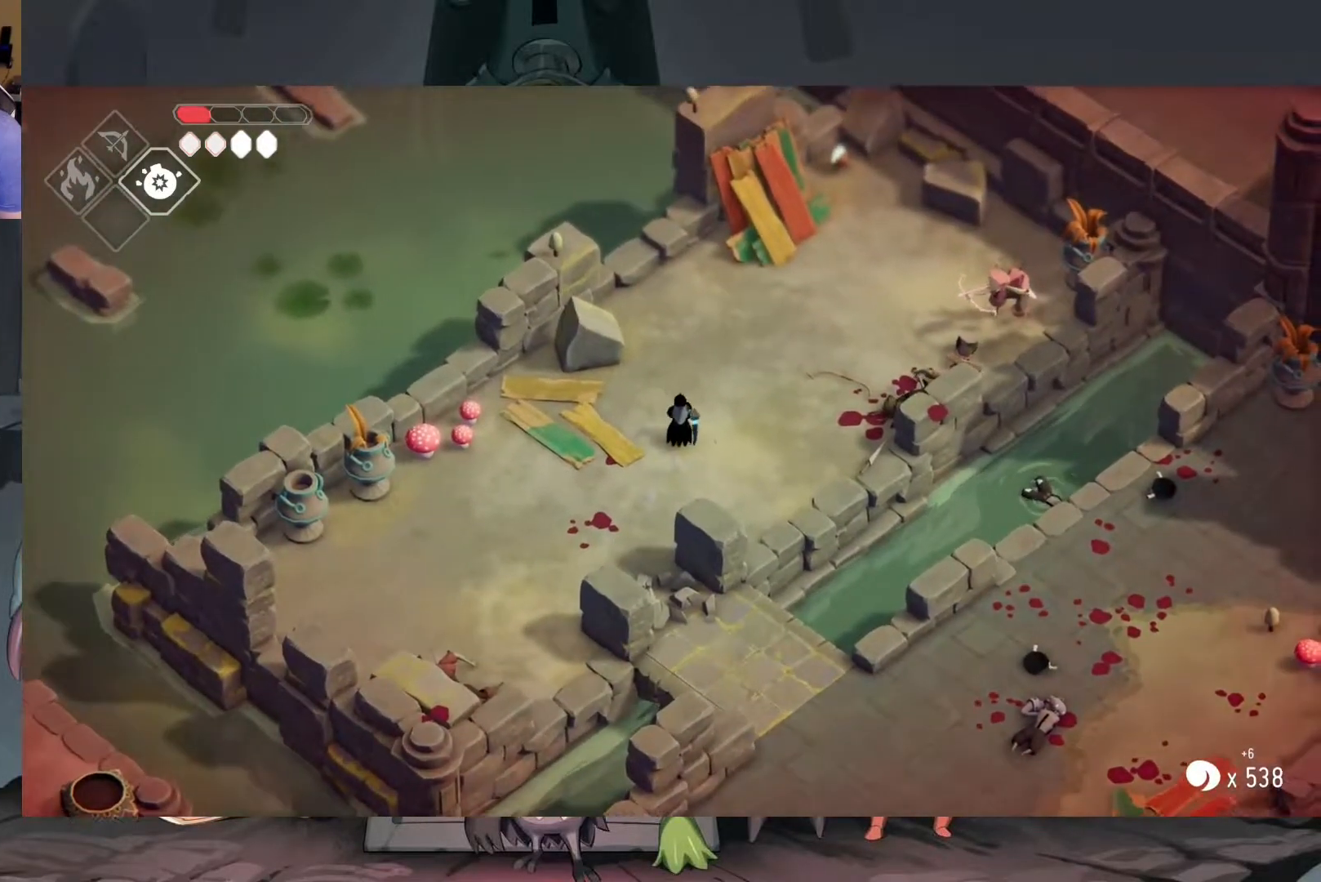
{"buttons": [], "left_stick": "center", "right_stick": "center", "events": []}
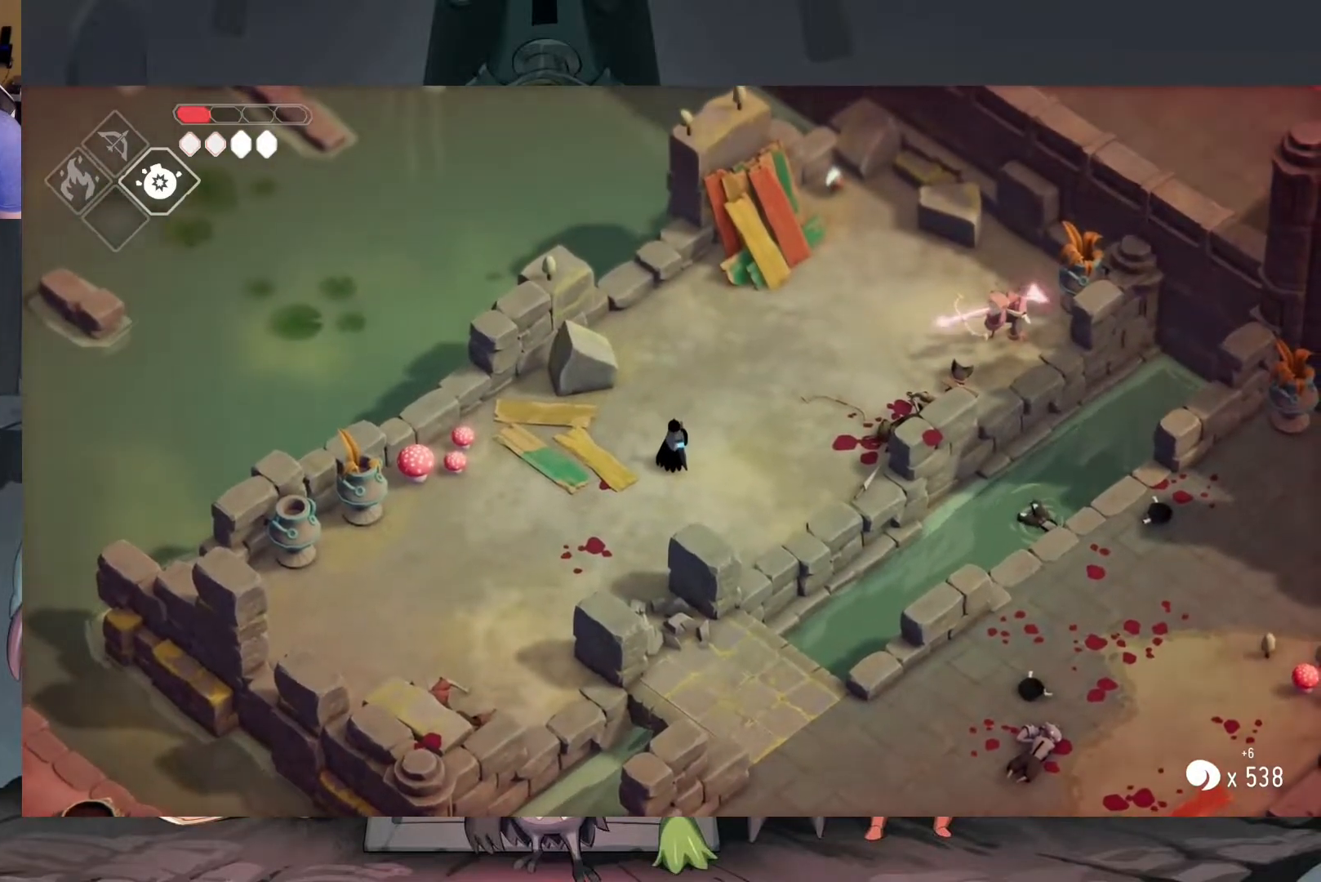
{"buttons": ["A"], "left_stick": "up-right", "right_stick": "center", "events": [[217, "left_stick", "up"], [283, "left_stick", "up-right"], [383, "A", "down"]]}
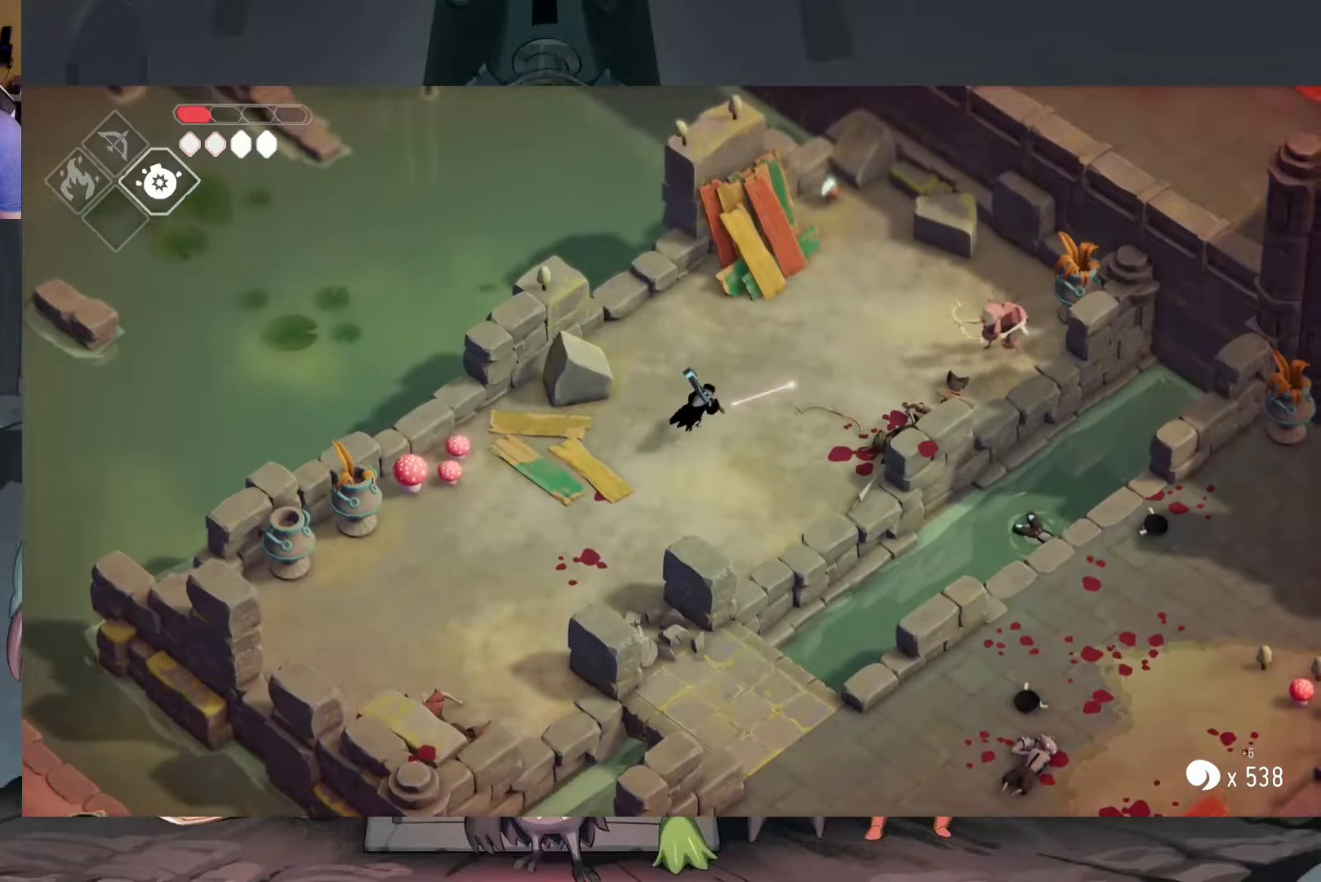
{"buttons": [], "left_stick": "down-right", "right_stick": "center", "events": [[17, "A", "up"], [283, "left_stick", "right"], [450, "left_stick", "down-right"]]}
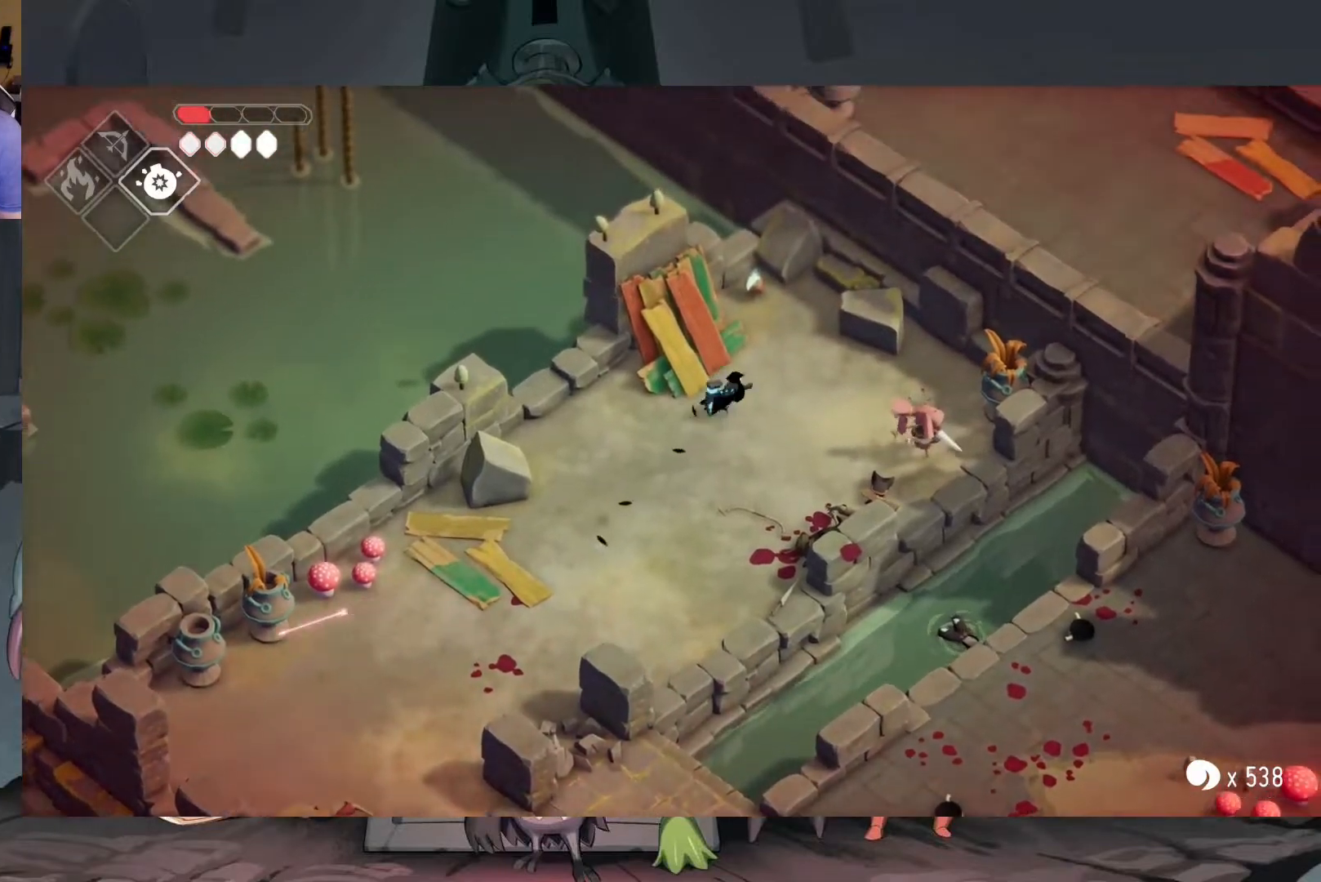
{"buttons": [], "left_stick": "right", "right_stick": "center", "events": [[183, "X", "down"], [250, "left_stick", "right"], [317, "X", "up"], [417, "X", "down"], [483, "X", "up"]]}
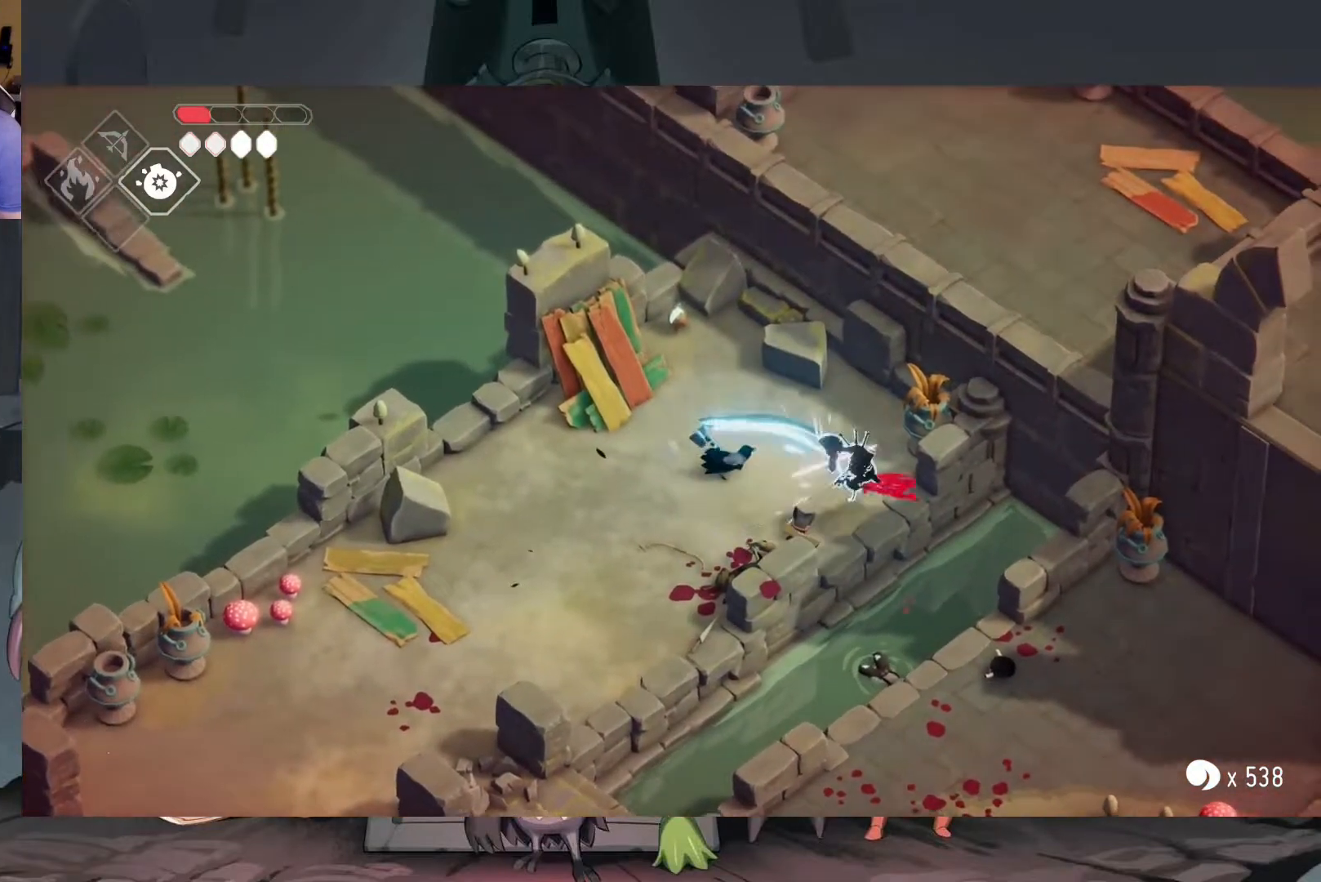
{"buttons": [], "left_stick": "up", "right_stick": "center", "events": [[50, "X", "down"], [150, "X", "up"], [417, "left_stick", "up"]]}
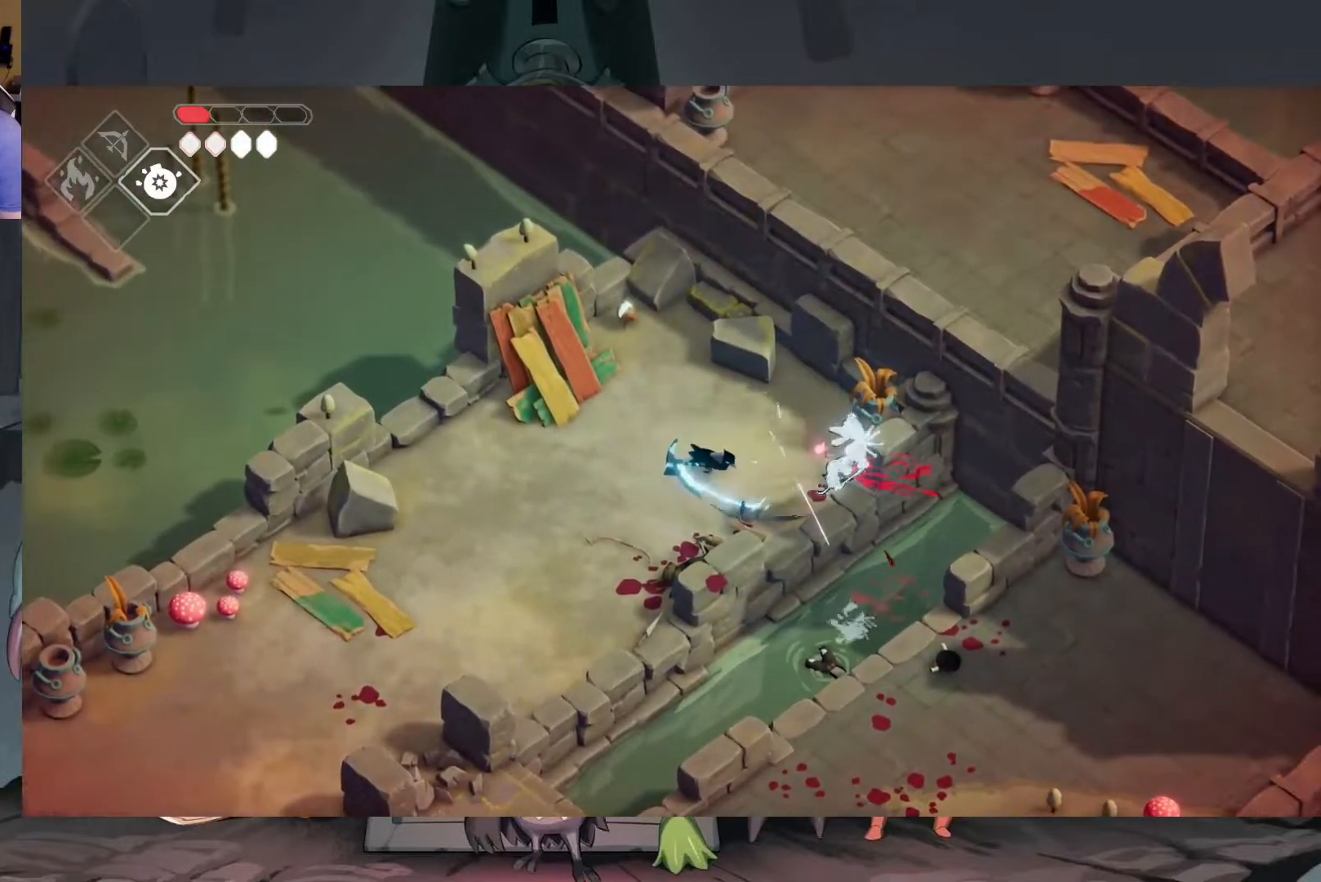
{"buttons": [], "left_stick": "center", "right_stick": "center", "events": [[83, "A", "down"], [217, "A", "up"], [483, "left_stick", "center"]]}
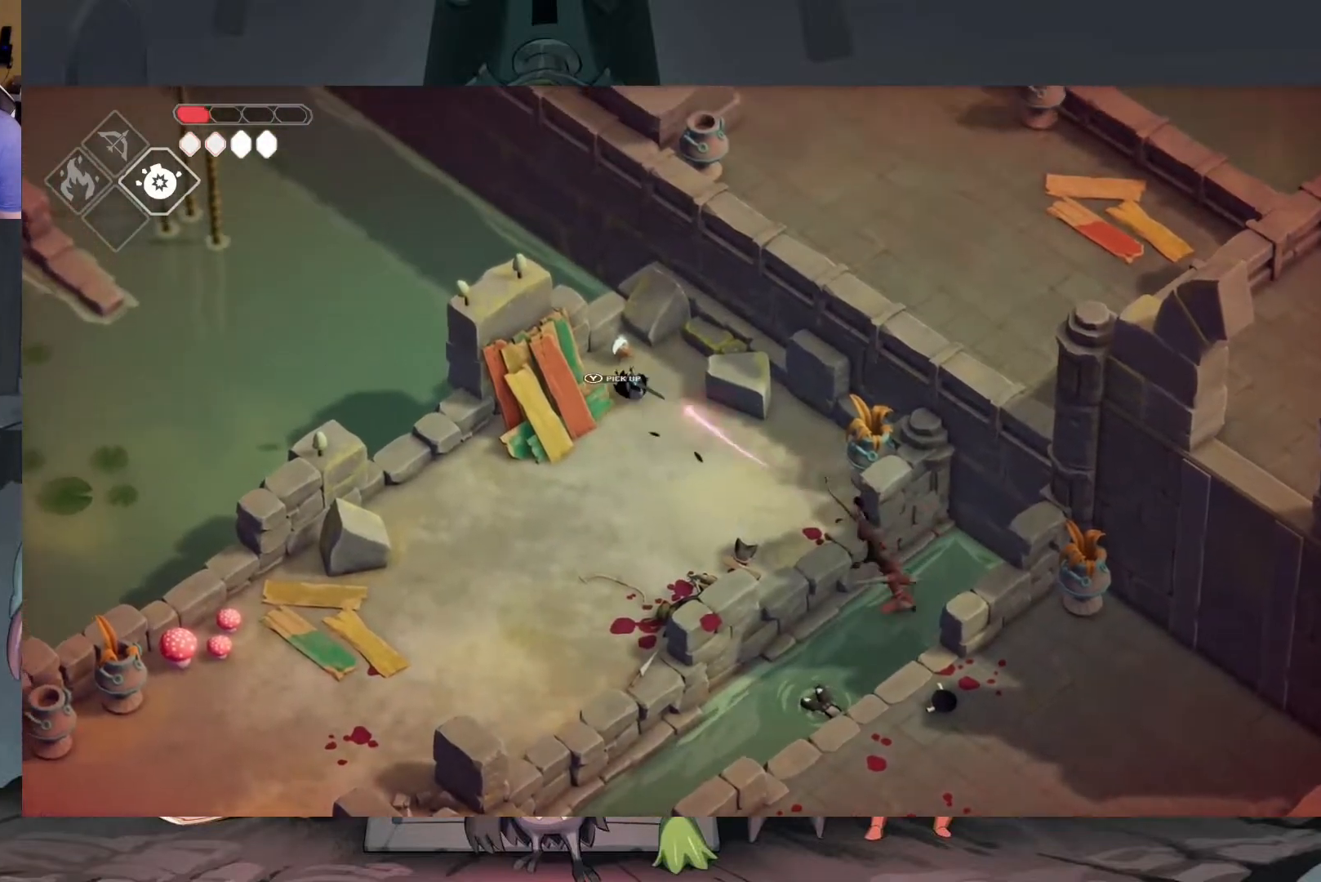
{"buttons": [], "left_stick": "down", "right_stick": "center", "events": [[17, "Y", "down"], [83, "Y", "up"], [183, "Y", "down"], [200, "left_stick", "up-right"], [250, "Y", "up"], [317, "left_stick", "down-right"], [417, "left_stick", "down"]]}
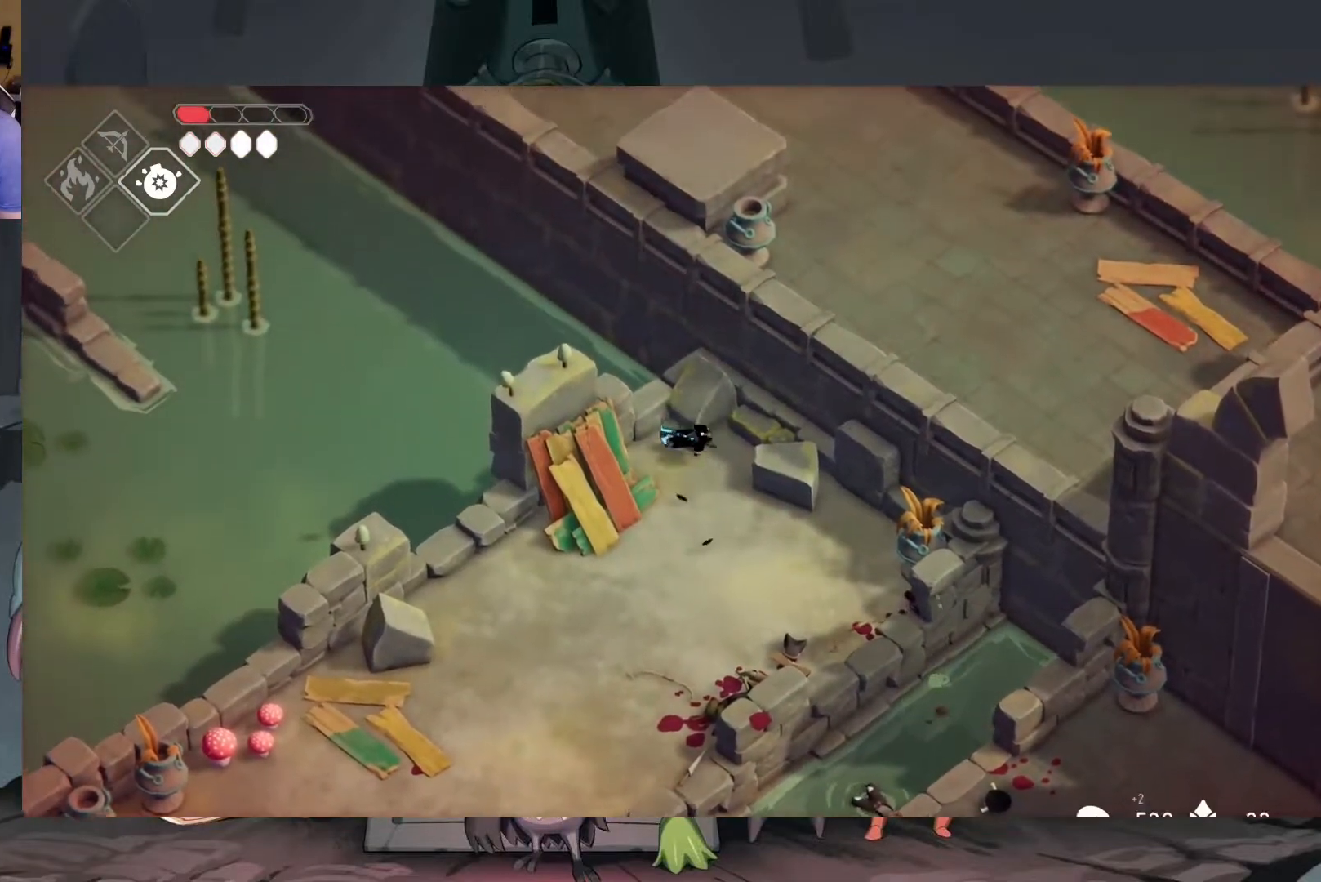
{"buttons": ["A"], "left_stick": "down", "right_stick": "center", "events": [[417, "A", "down"]]}
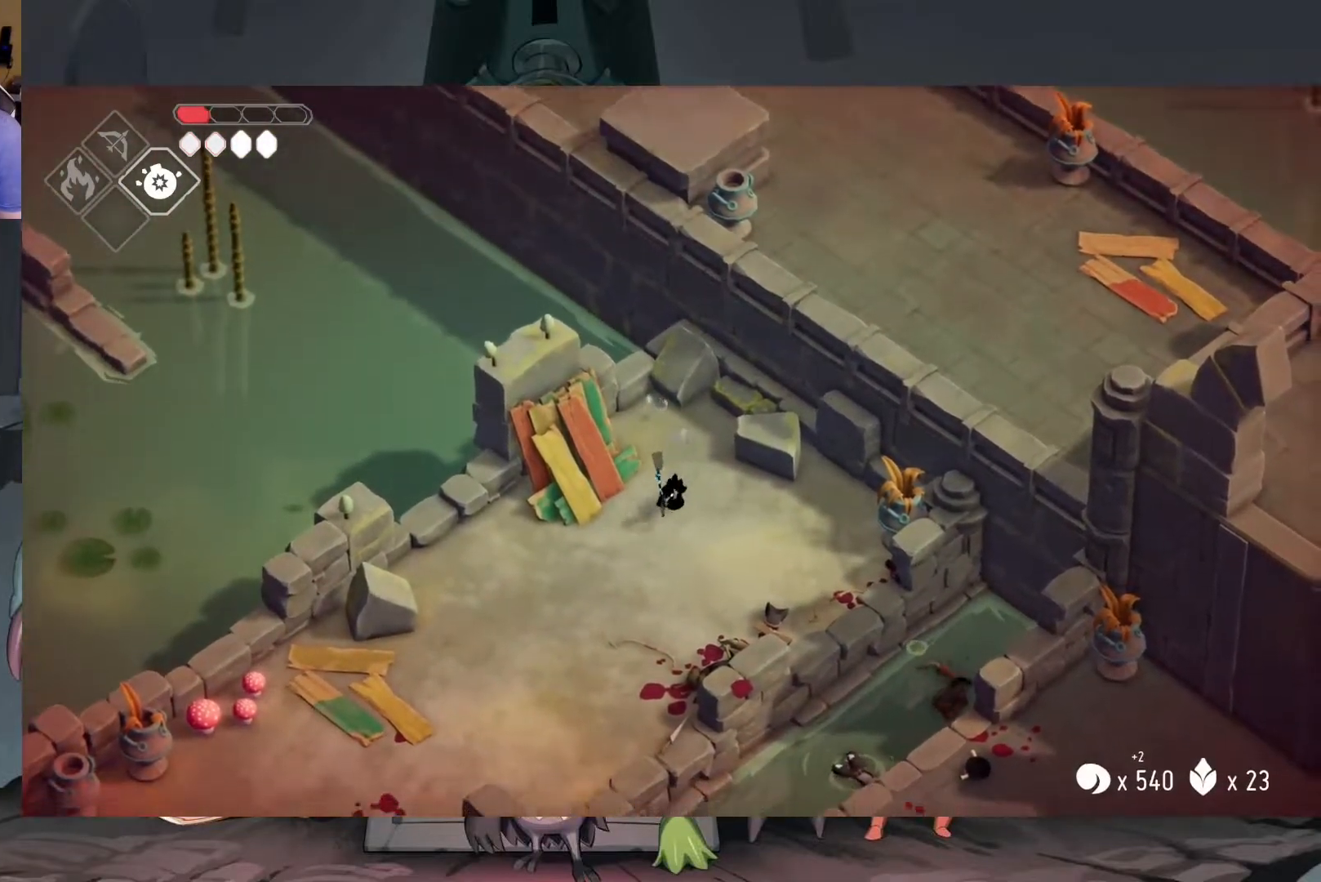
{"buttons": [], "left_stick": "down-left", "right_stick": "center", "events": [[250, "A", "up"], [383, "left_stick", "down-left"]]}
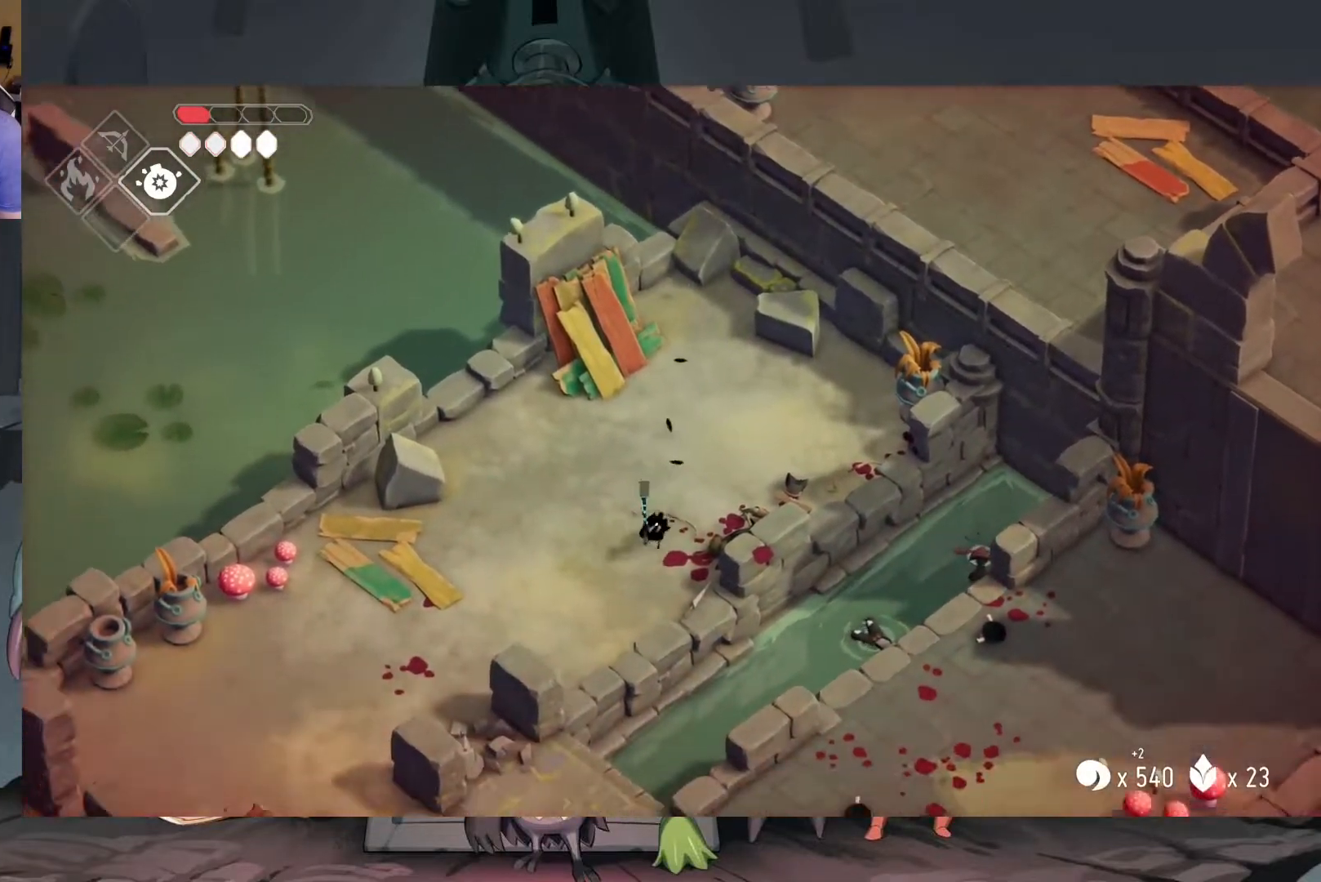
{"buttons": [], "left_stick": "down-left", "right_stick": "center", "events": [[283, "A", "down"], [417, "A", "up"]]}
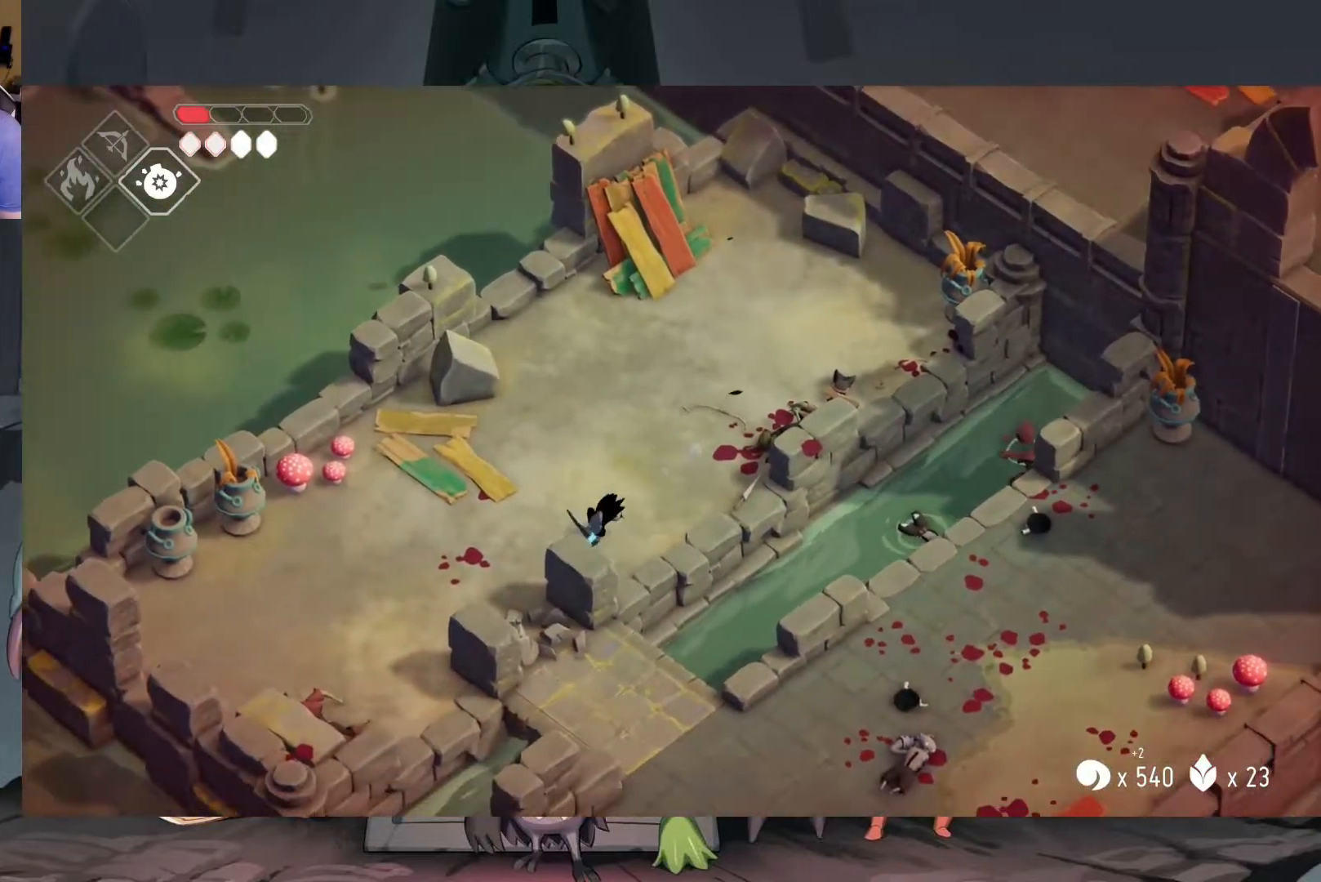
{"buttons": [], "left_stick": "down-right", "right_stick": "center", "events": [[450, "left_stick", "down-right"]]}
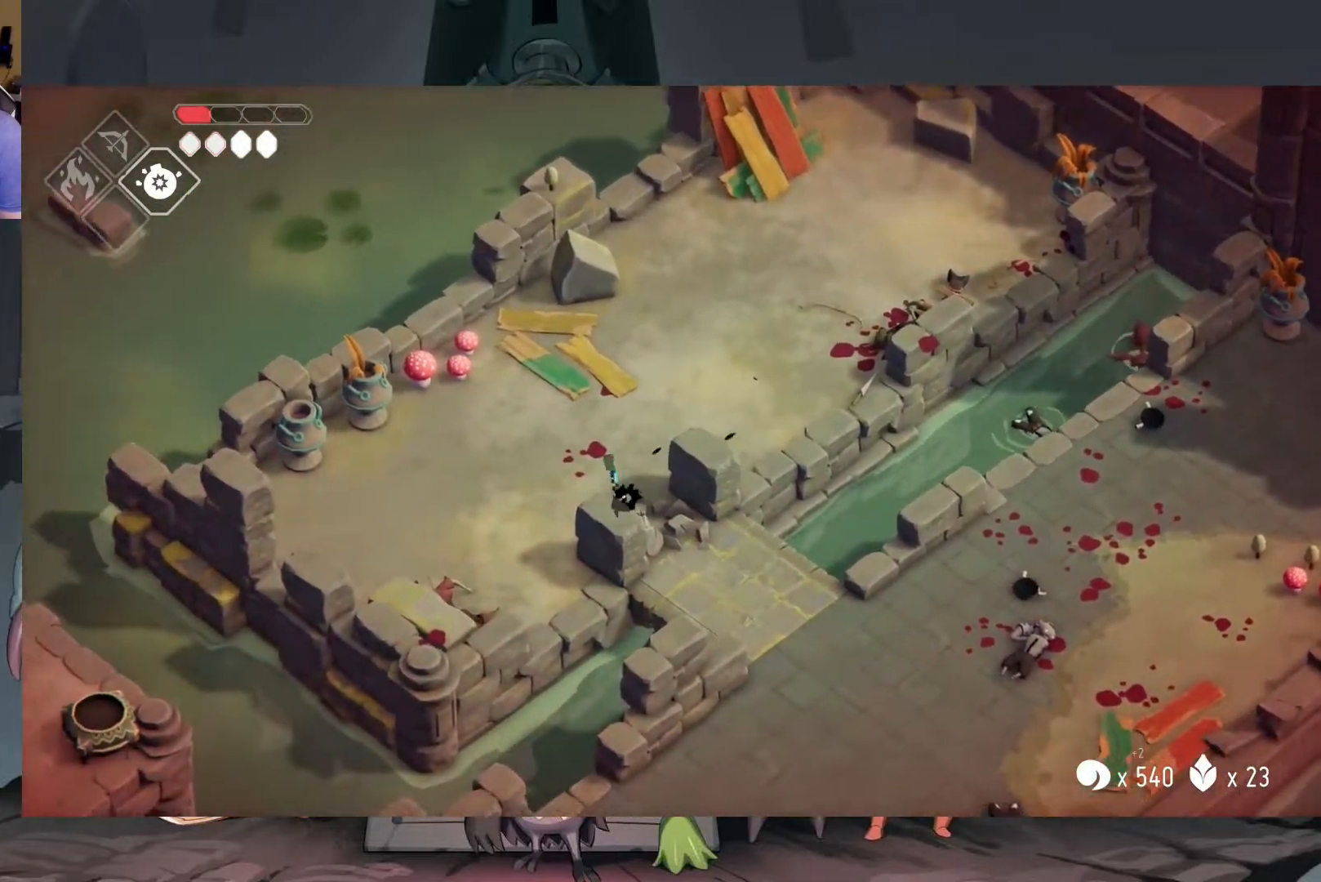
{"buttons": [], "left_stick": "down-right", "right_stick": "center", "events": [[217, "A", "down"], [317, "A", "up"]]}
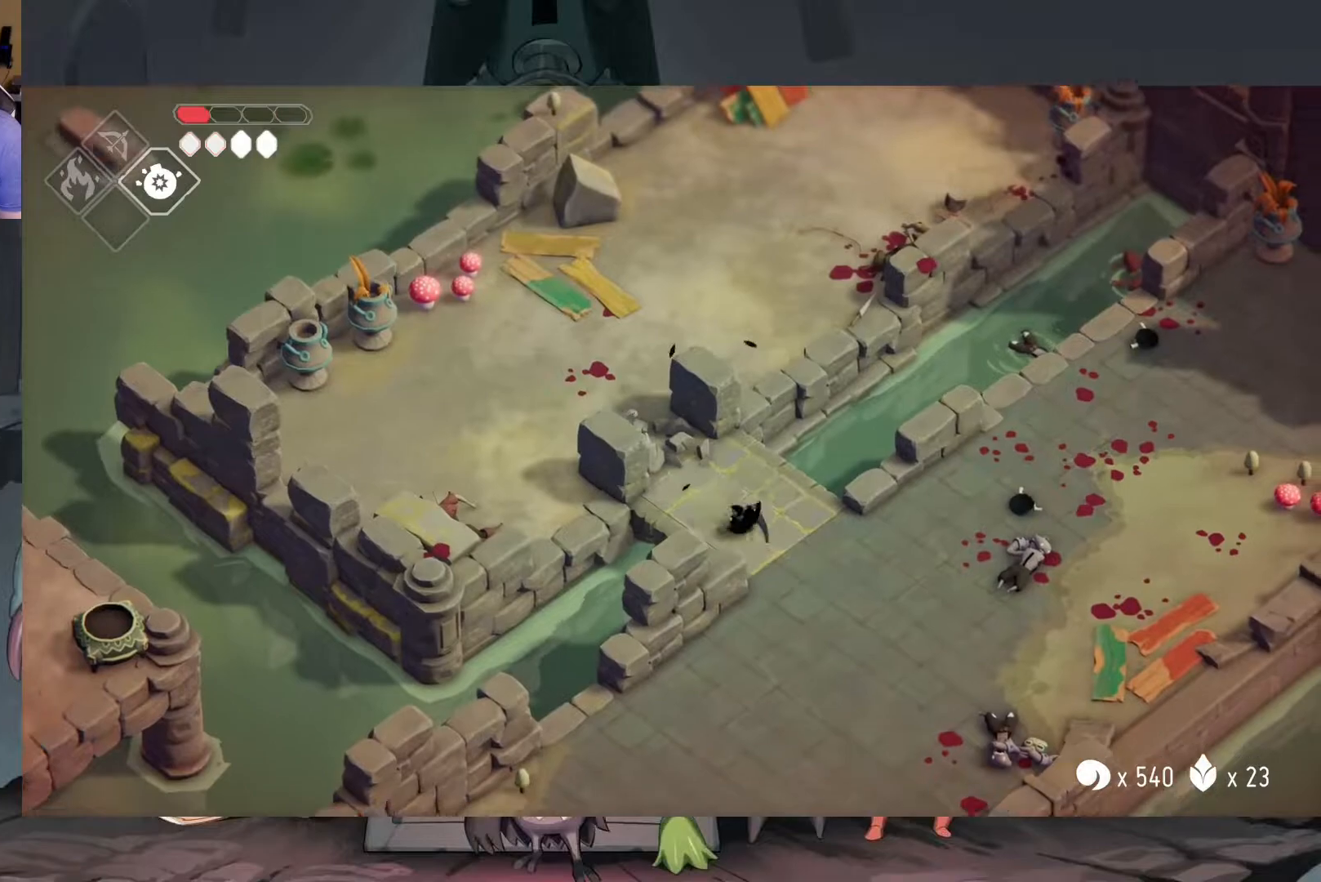
{"buttons": [], "left_stick": "right", "right_stick": "up-right", "events": [[217, "left_stick", "down"], [350, "left_stick", "down-right"], [450, "left_stick", "right"], [450, "right_stick", "up-right"]]}
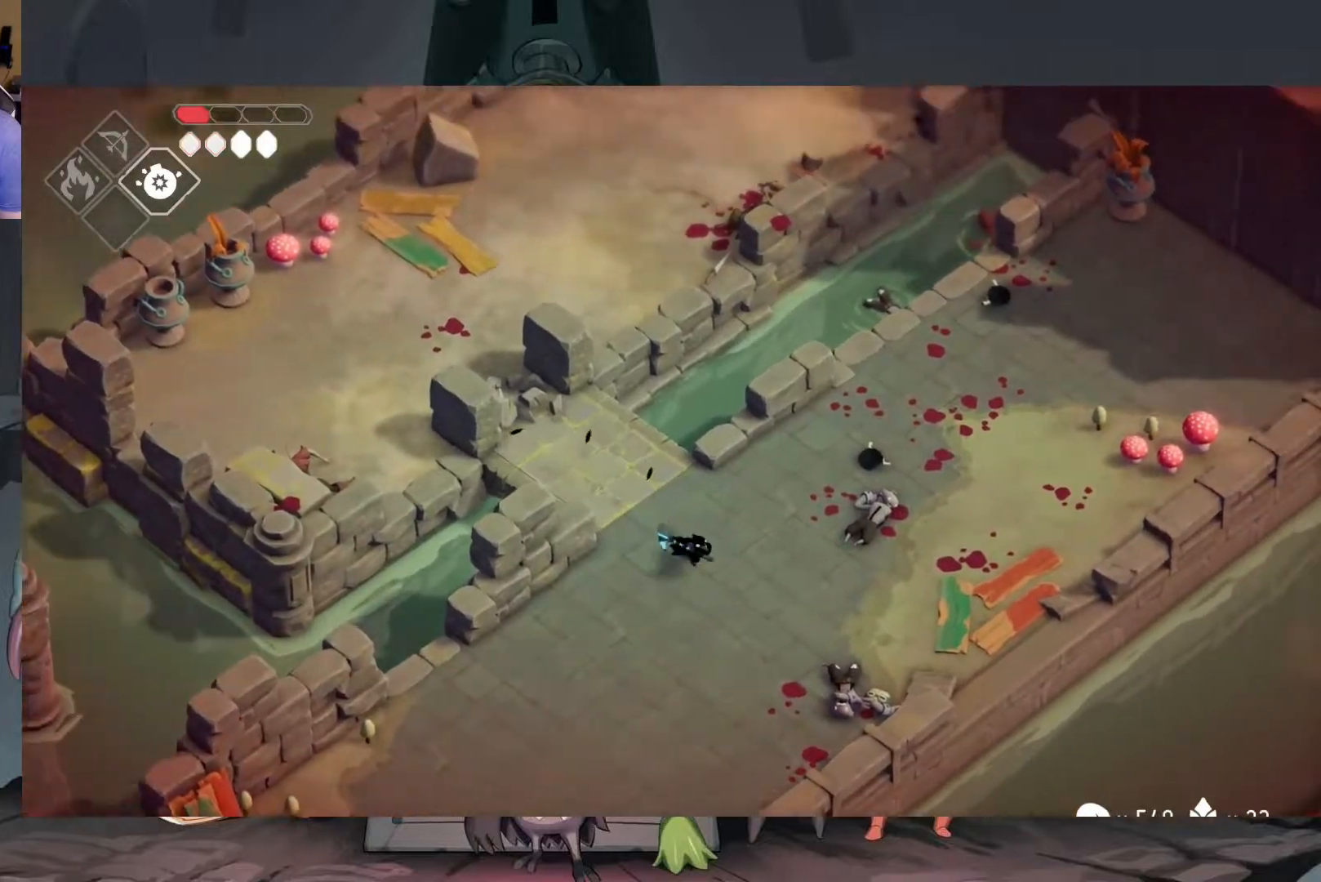
{"buttons": [], "left_stick": "up-right", "right_stick": "up-right", "events": [[50, "left_stick", "up-right"]]}
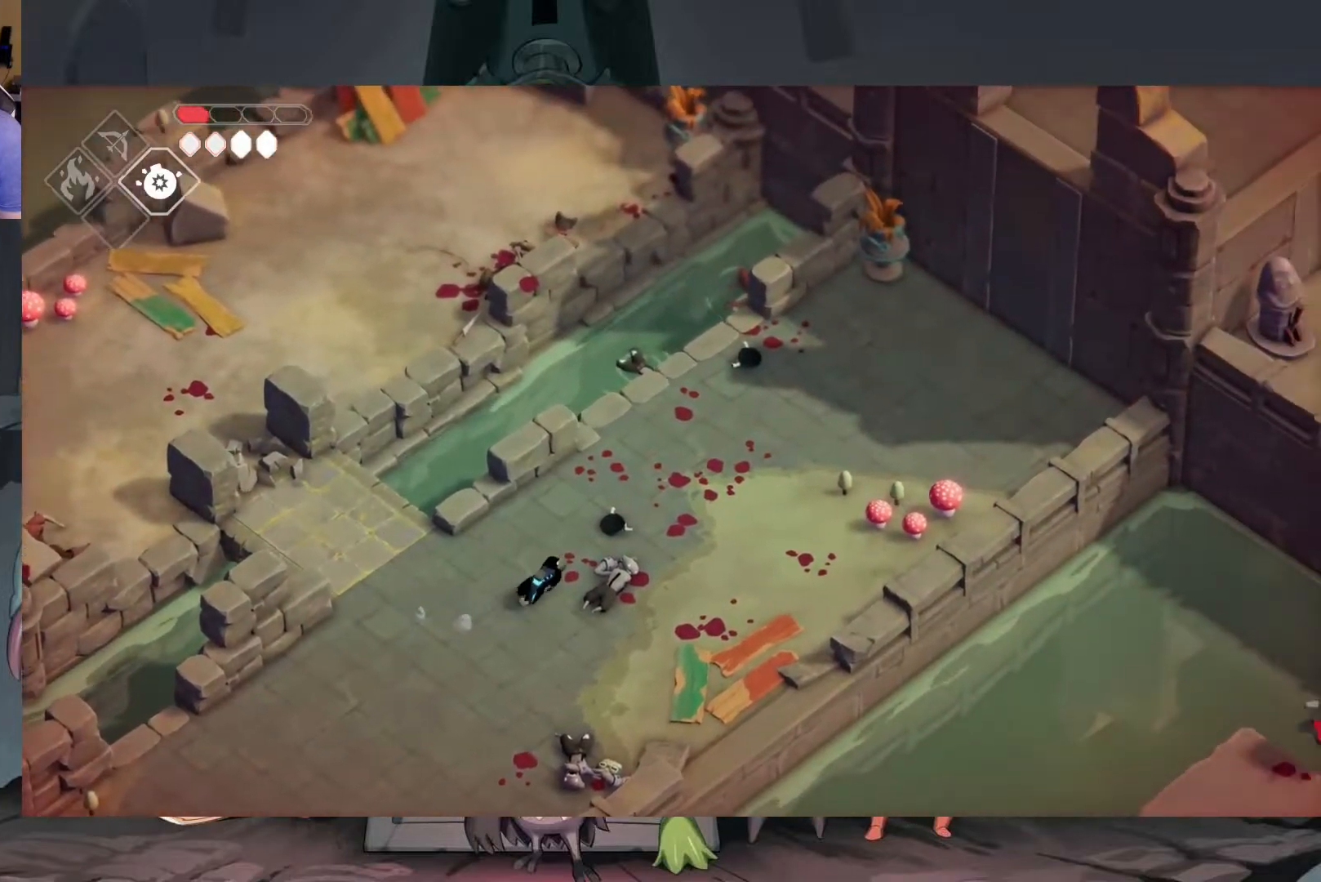
{"buttons": [], "left_stick": "right", "right_stick": "up-right", "events": [[117, "left_stick", "right"]]}
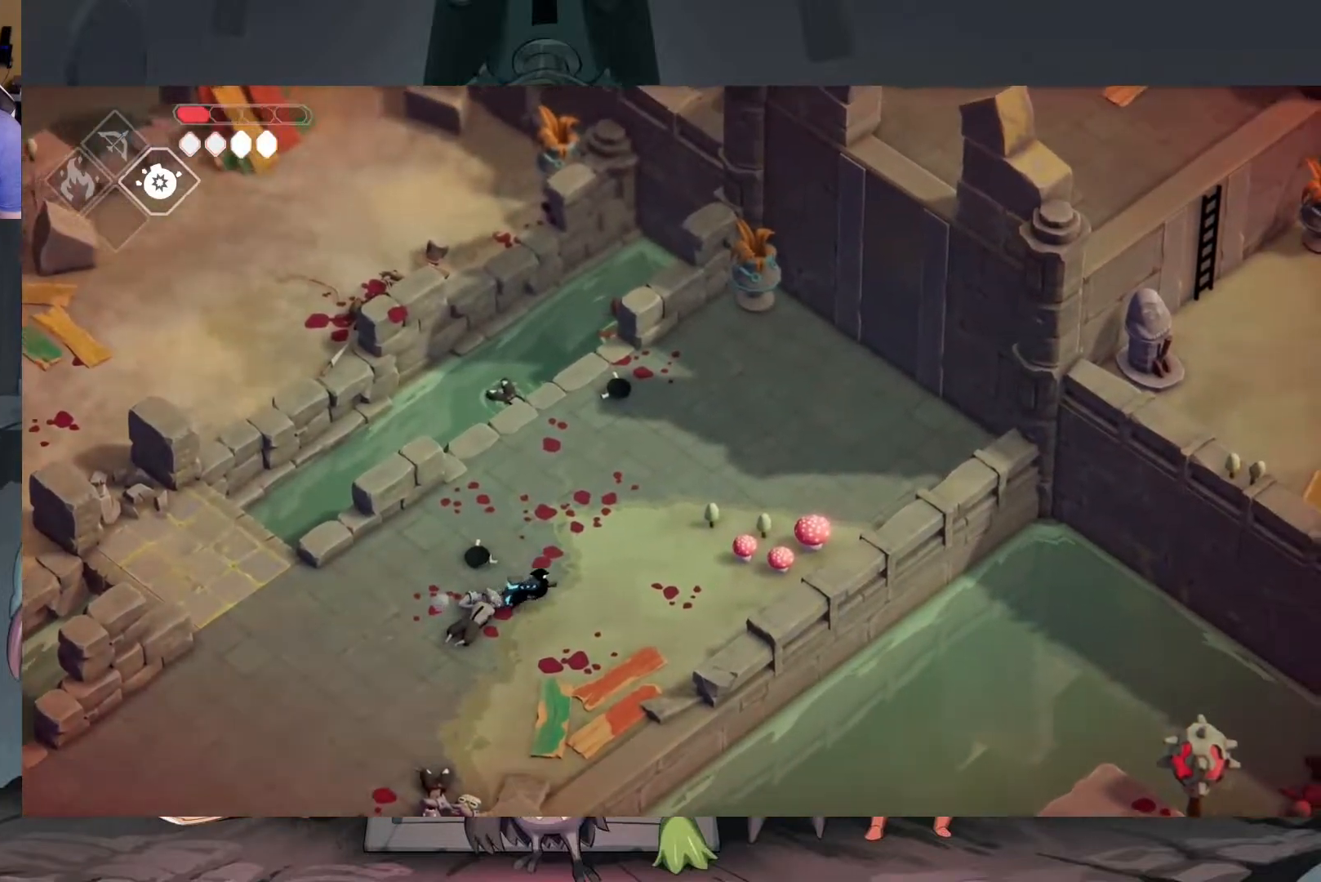
{"buttons": [], "left_stick": "right", "right_stick": "center", "events": [[317, "right_stick", "center"]]}
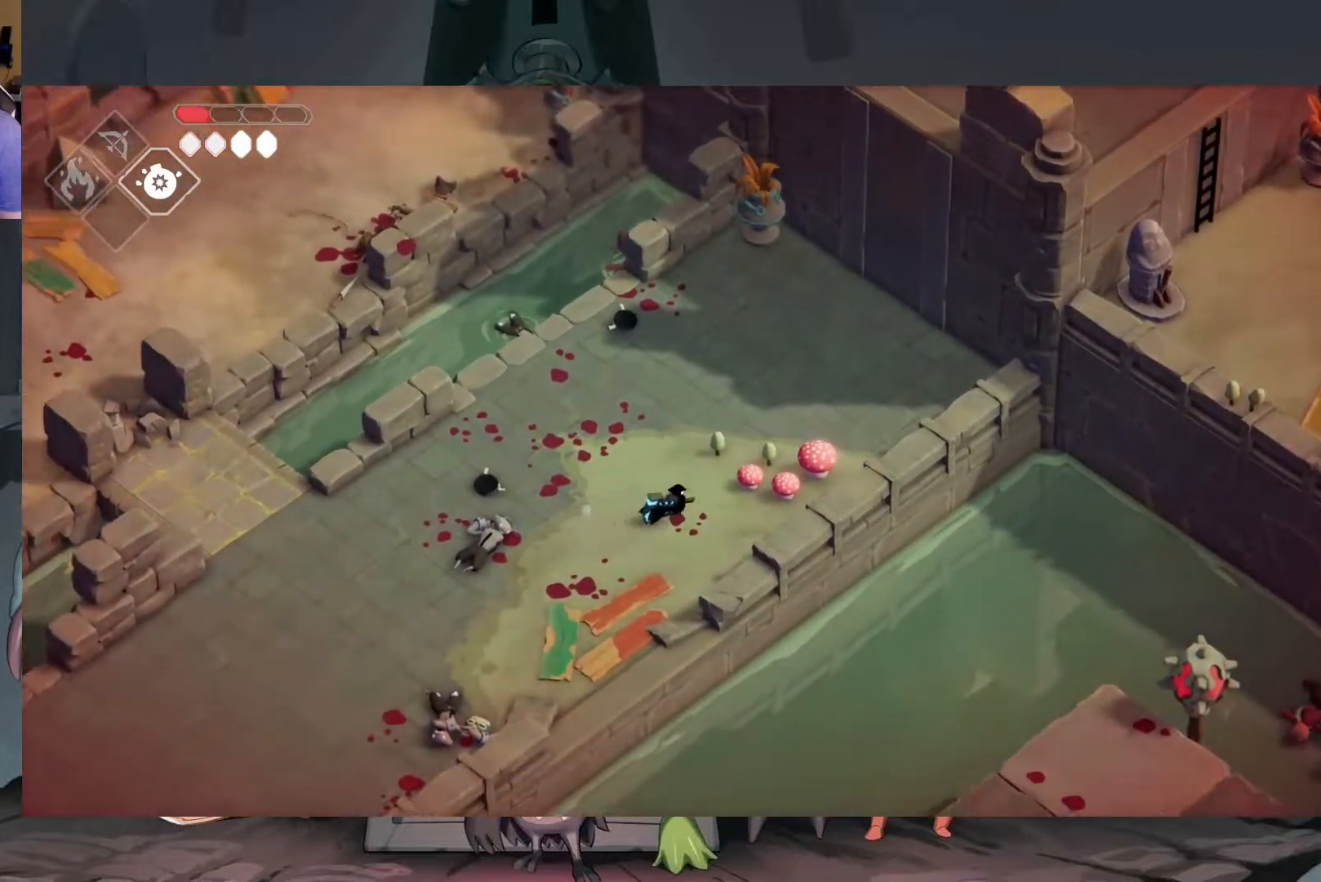
{"buttons": [], "left_stick": "down-left", "right_stick": "center", "events": [[83, "left_stick", "up-right"], [150, "X", "down"], [283, "X", "up"], [317, "left_stick", "center"], [483, "left_stick", "down-left"]]}